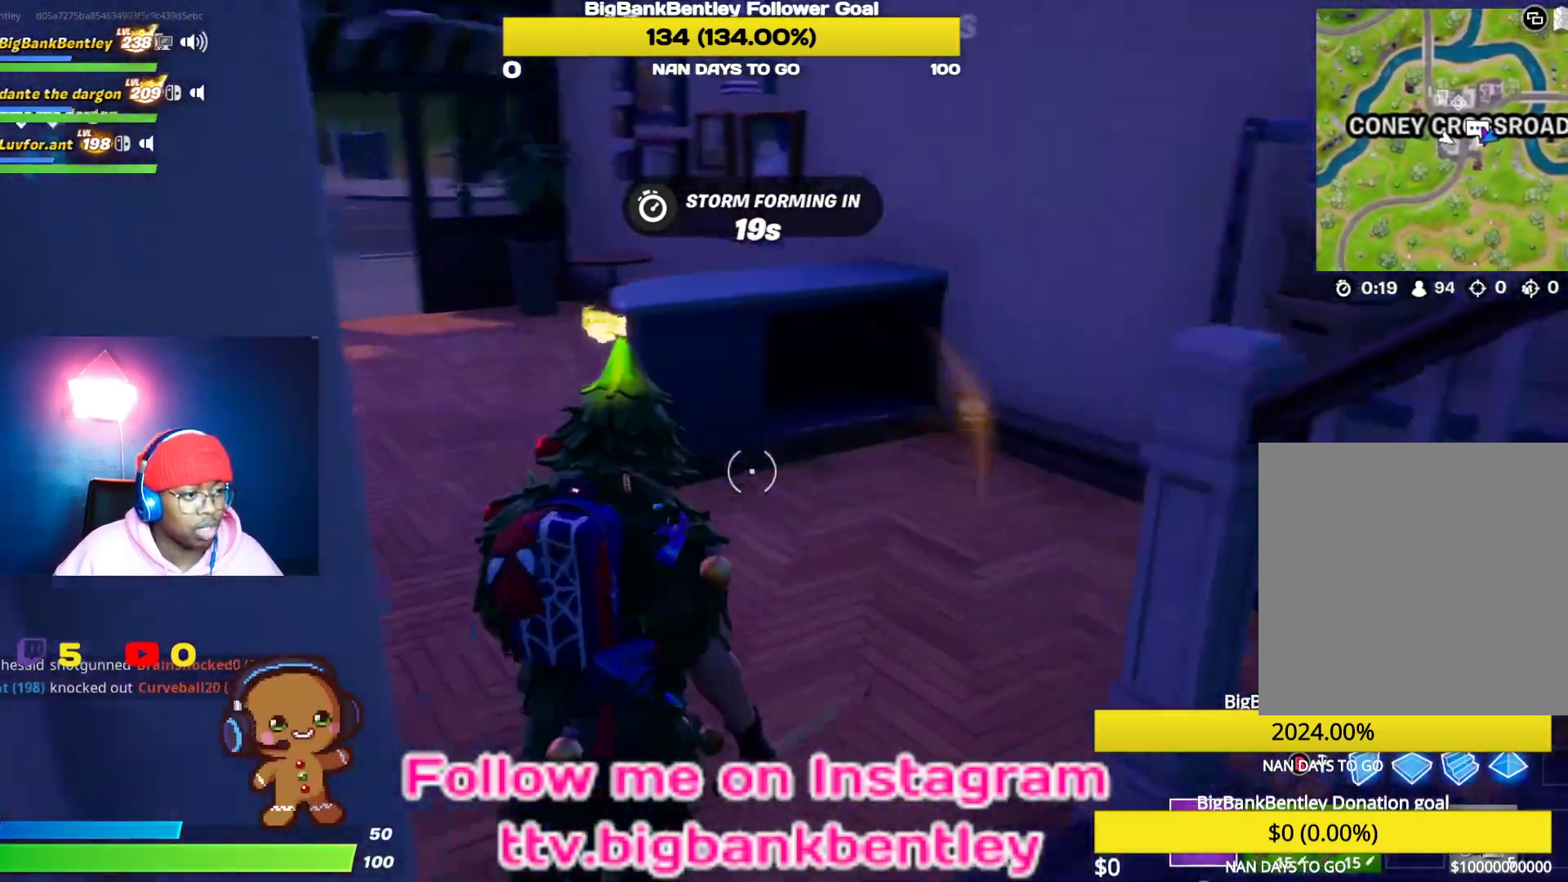
Gameplay with a controller (Xbox layout); each line is a JSON object with the inputs held at the frame after it. "events" lists button and stick changes between this image and that frame as [ms after this image, input, new state], when the widget could be followed in between.
{"buttons": [], "left_stick": "up", "right_stick": "right", "events": []}
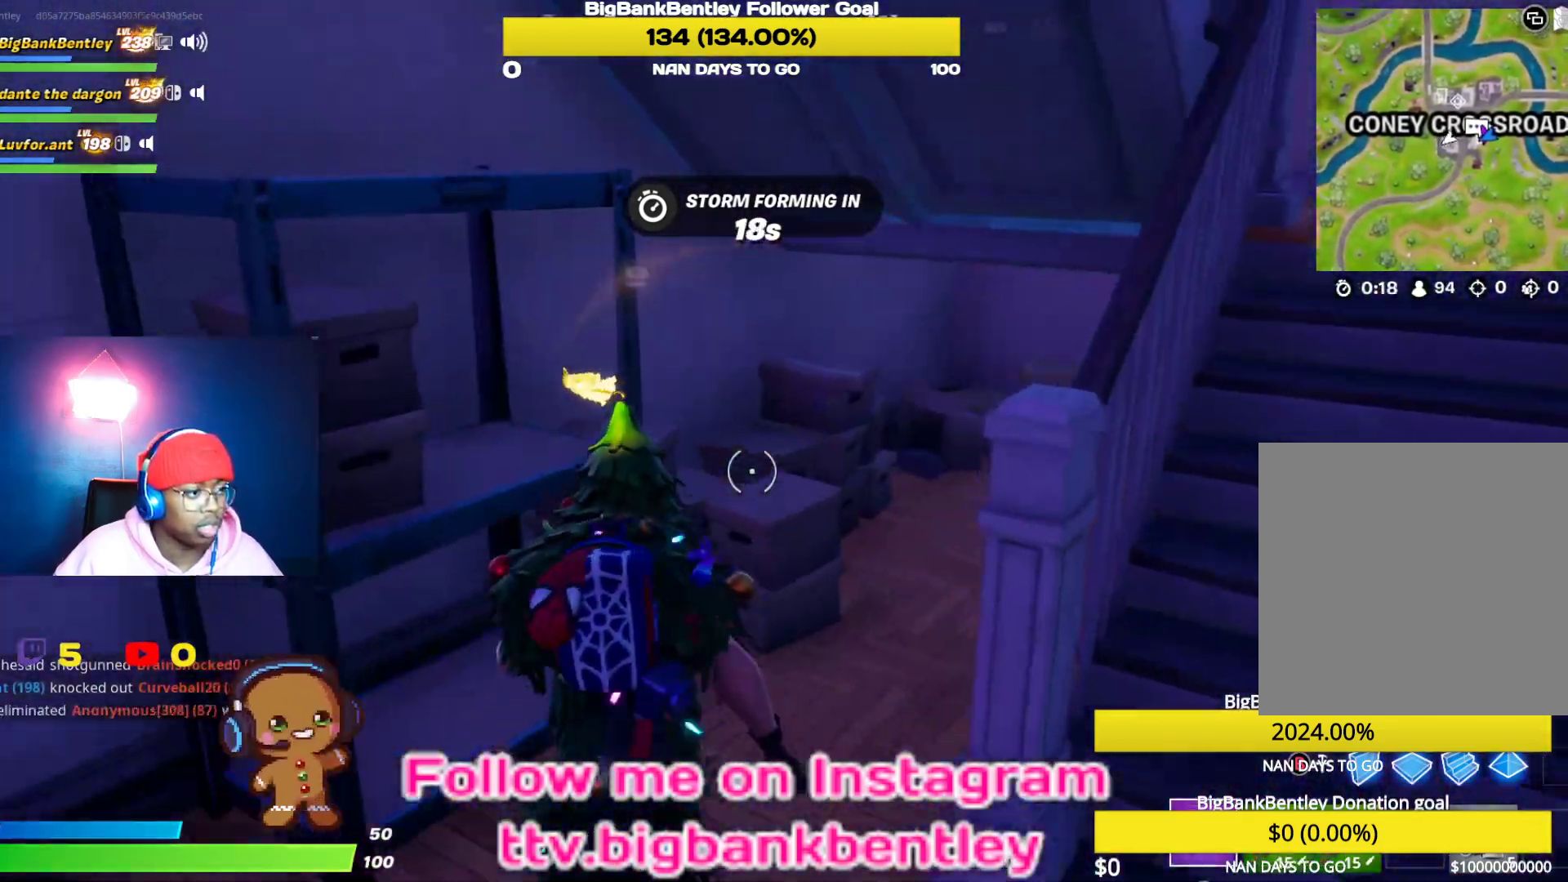
{"buttons": ["R3"], "left_stick": "up-right", "right_stick": "center", "events": [[167, "left_stick", "up-right"], [333, "right_stick", "center"], [483, "R3", "down"]]}
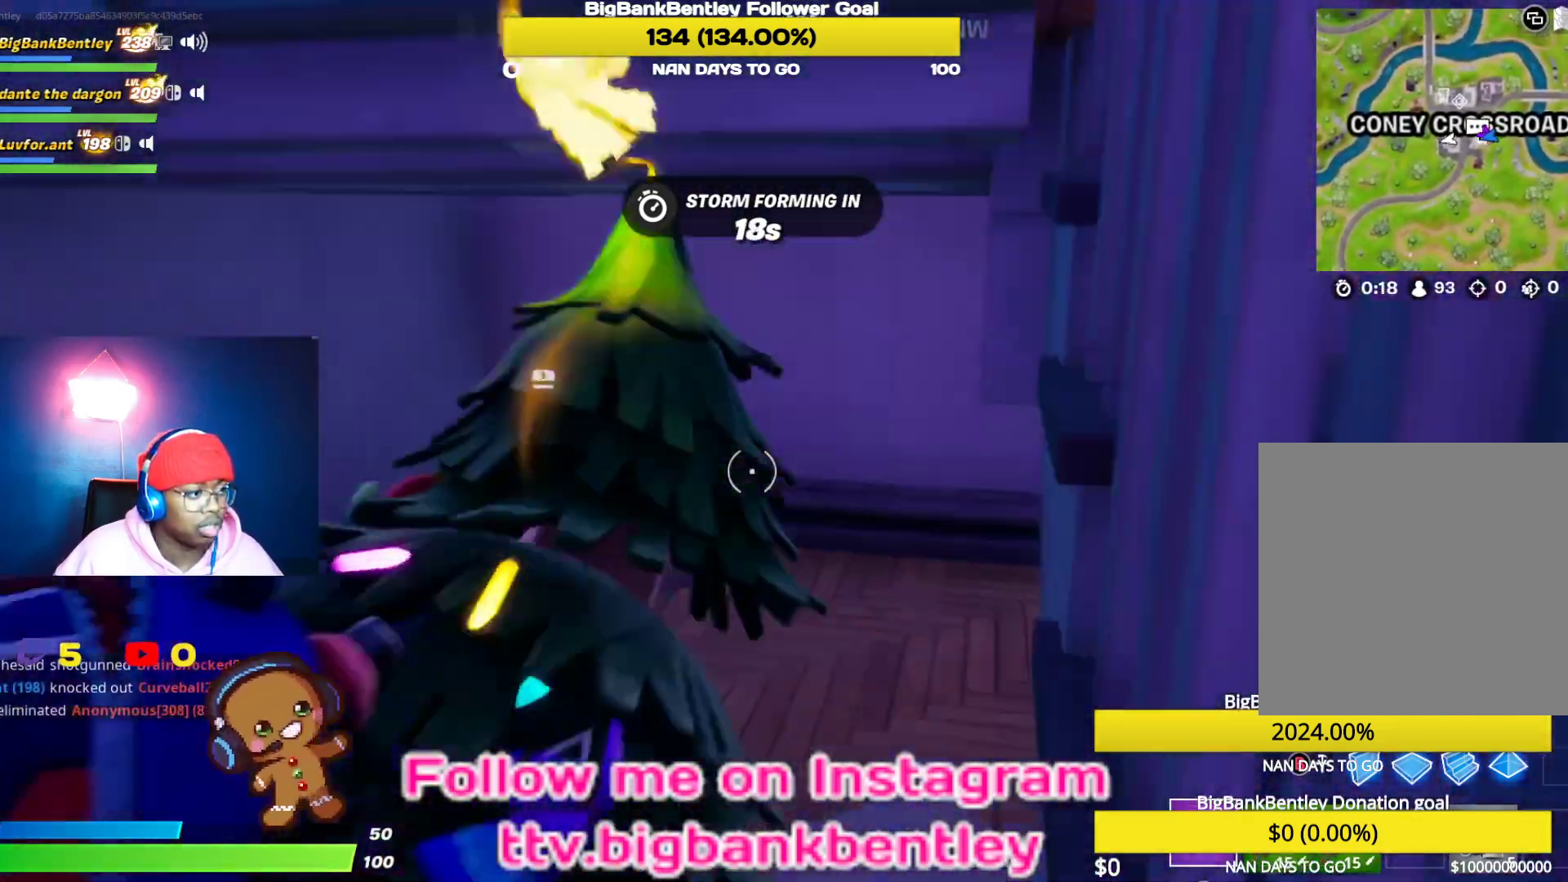
{"buttons": ["R2"], "left_stick": "up", "right_stick": "left", "events": [[83, "R3", "up"], [100, "left_stick", "up"], [100, "right_stick", "left"], [267, "R2", "down"]]}
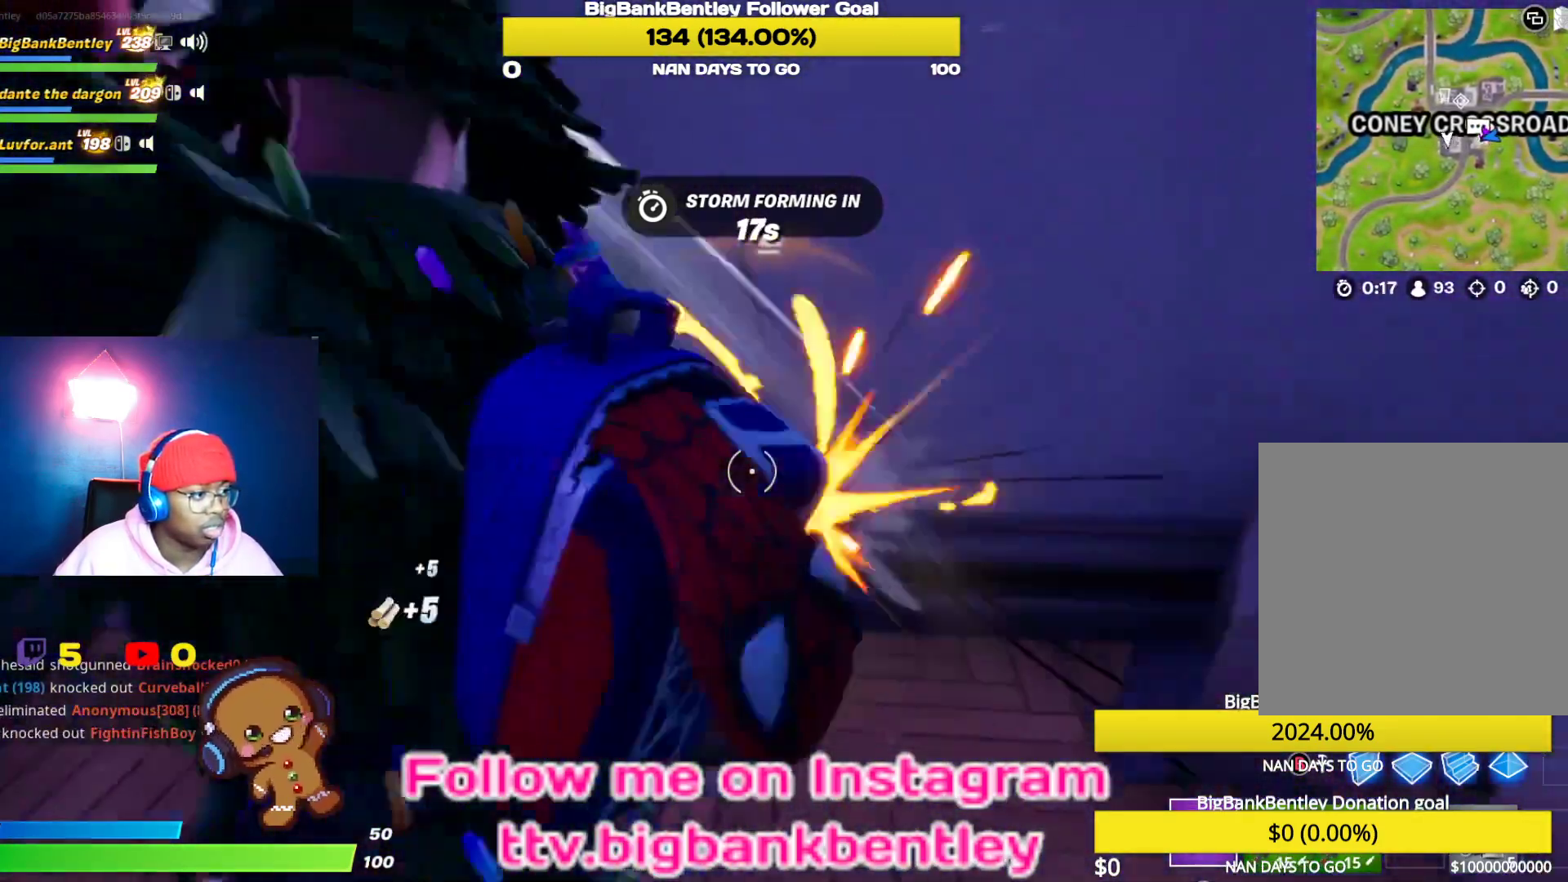
{"buttons": ["R2"], "left_stick": "up-left", "right_stick": "up-right", "events": [[50, "right_stick", "up-left"], [117, "left_stick", "up-right"], [183, "right_stick", "center"], [217, "left_stick", "right"], [333, "left_stick", "center"], [350, "right_stick", "up-right"], [450, "left_stick", "up-left"]]}
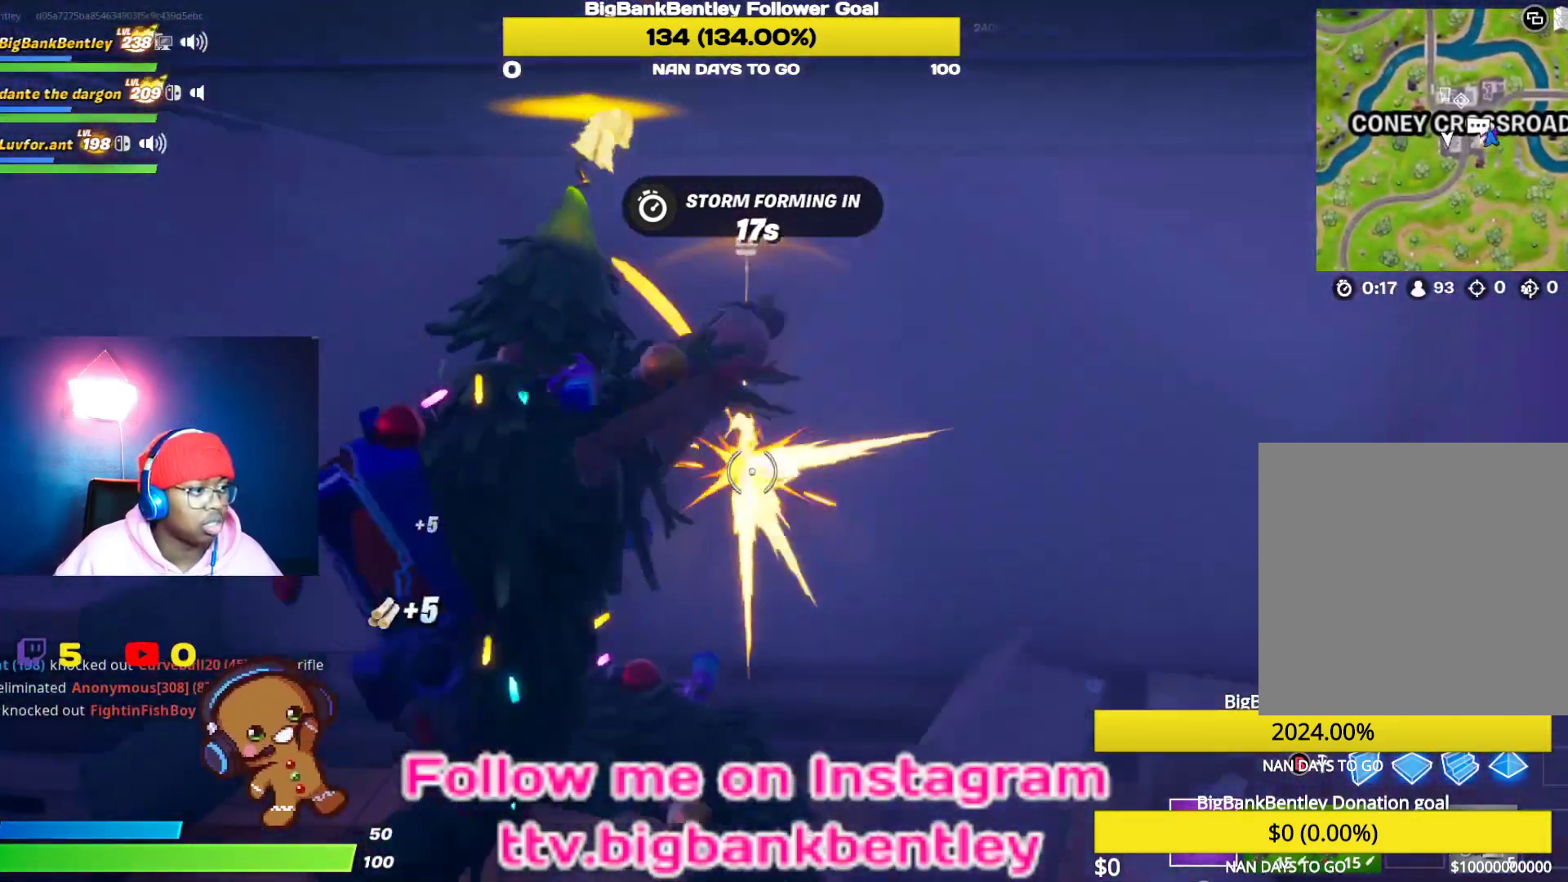
{"buttons": ["R2"], "left_stick": "left", "right_stick": "down-left", "events": [[33, "right_stick", "center"], [117, "right_stick", "left"], [167, "left_stick", "center"], [333, "right_stick", "center"], [383, "right_stick", "down"], [467, "left_stick", "left"], [483, "right_stick", "down-left"]]}
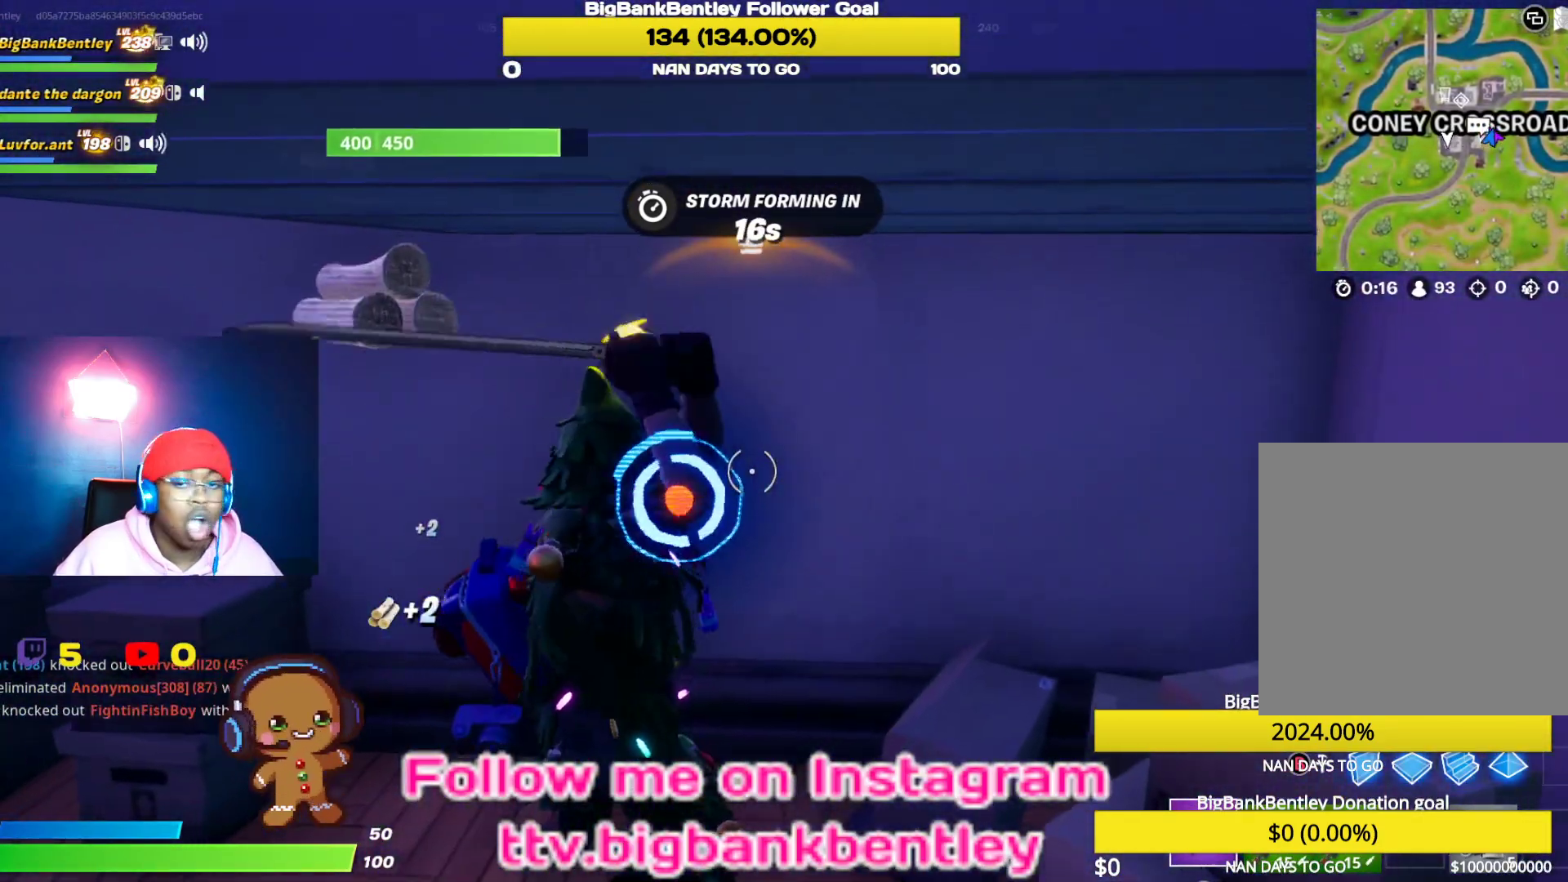
{"buttons": ["R2"], "left_stick": "center", "right_stick": "center", "events": [[117, "right_stick", "left"], [167, "left_stick", "center"], [283, "right_stick", "center"]]}
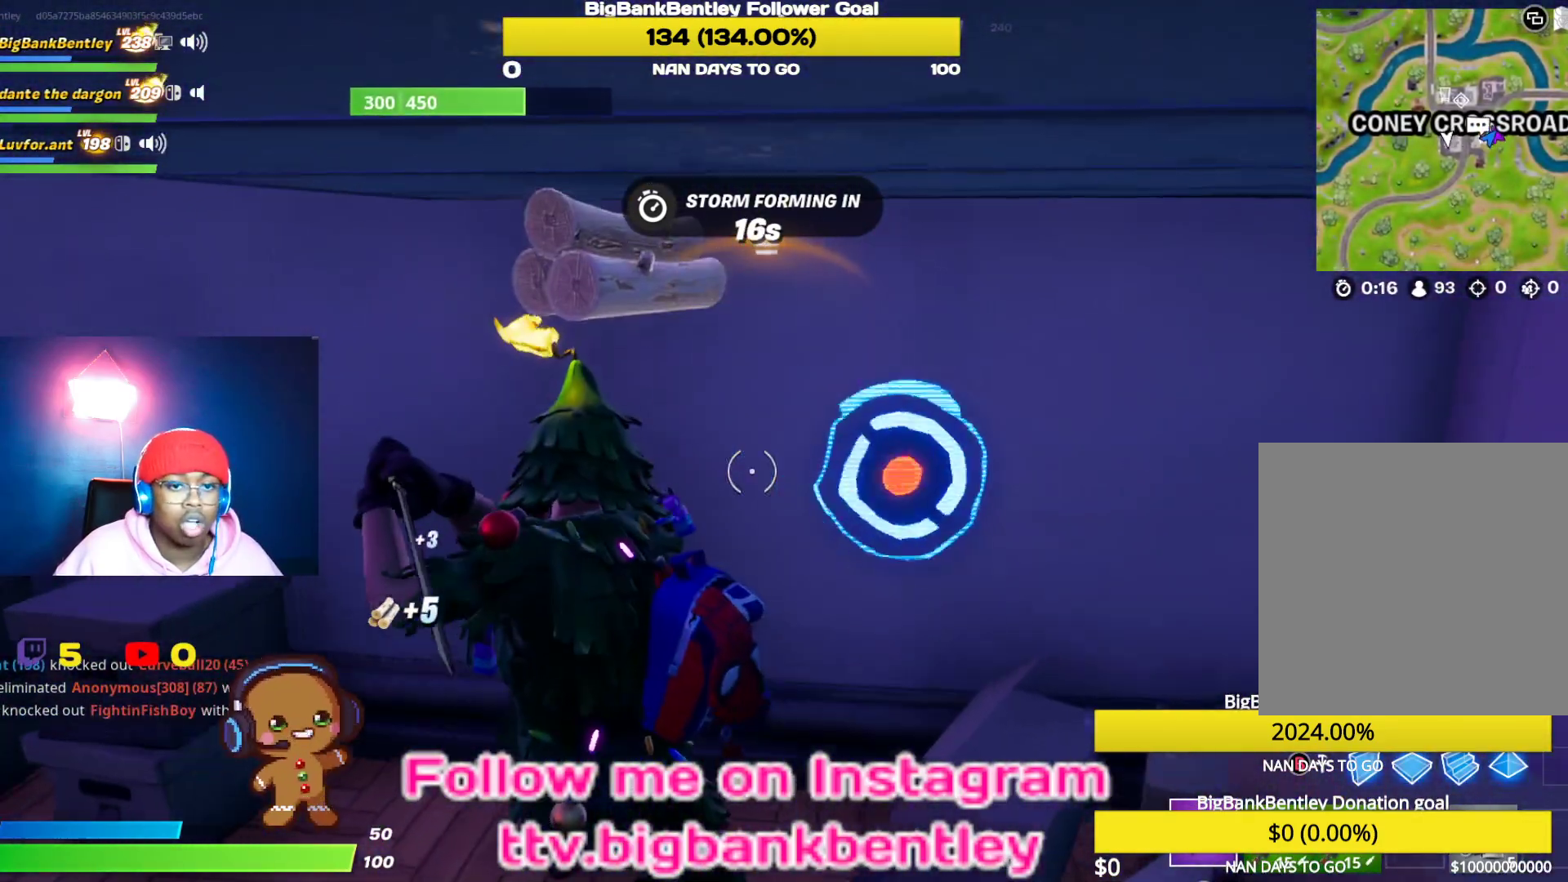
{"buttons": ["R2"], "left_stick": "center", "right_stick": "center", "events": [[133, "left_stick", "up-right"], [317, "left_stick", "center"]]}
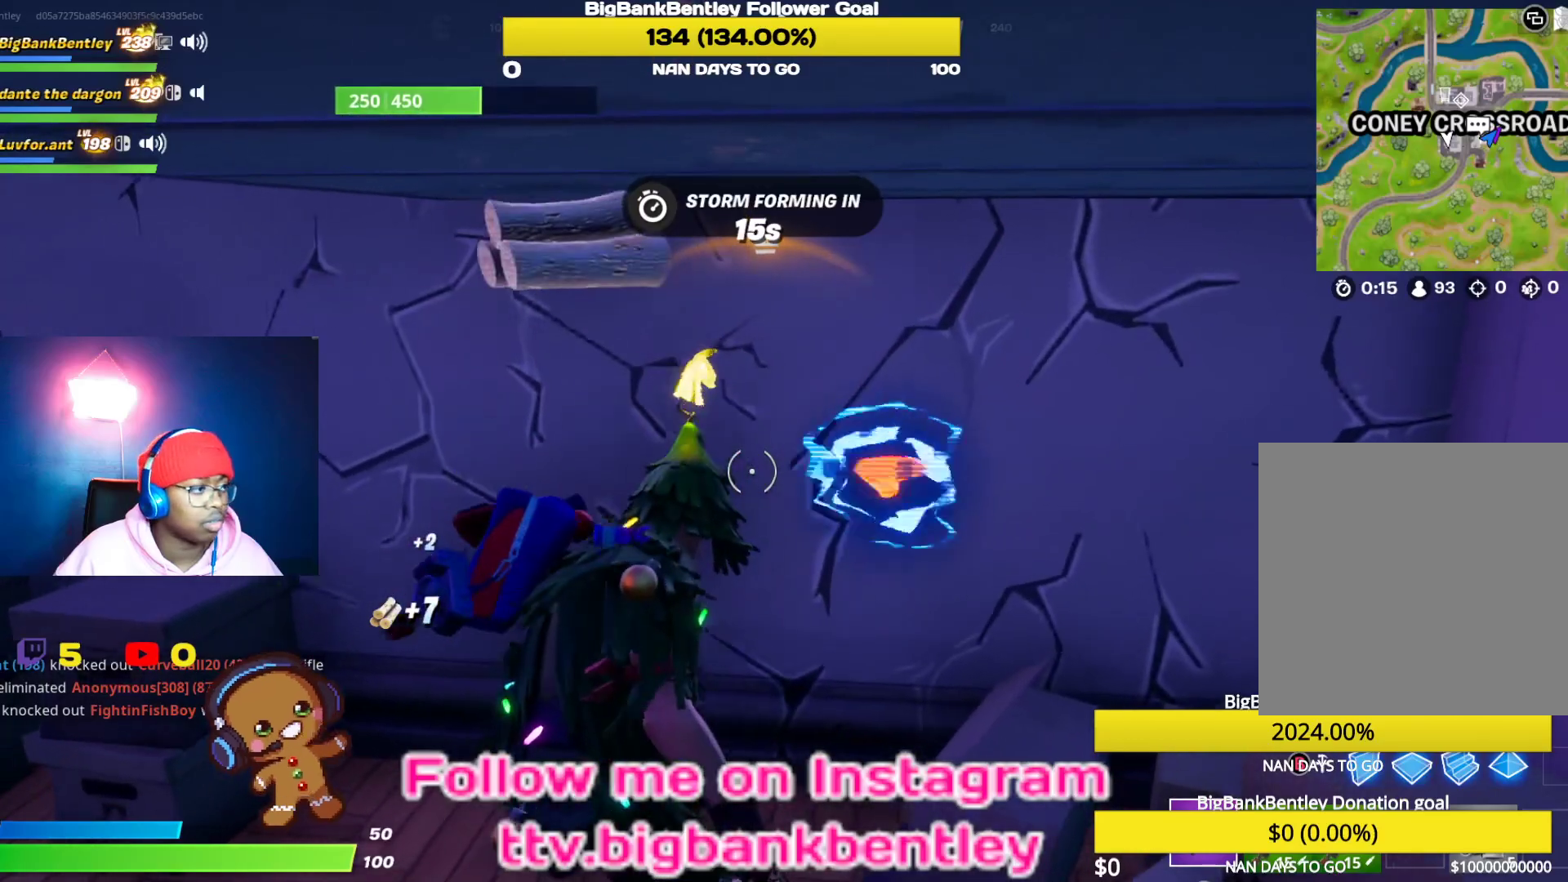
{"buttons": ["R2"], "left_stick": "center", "right_stick": "center", "events": [[33, "right_stick", "right"], [217, "right_stick", "center"]]}
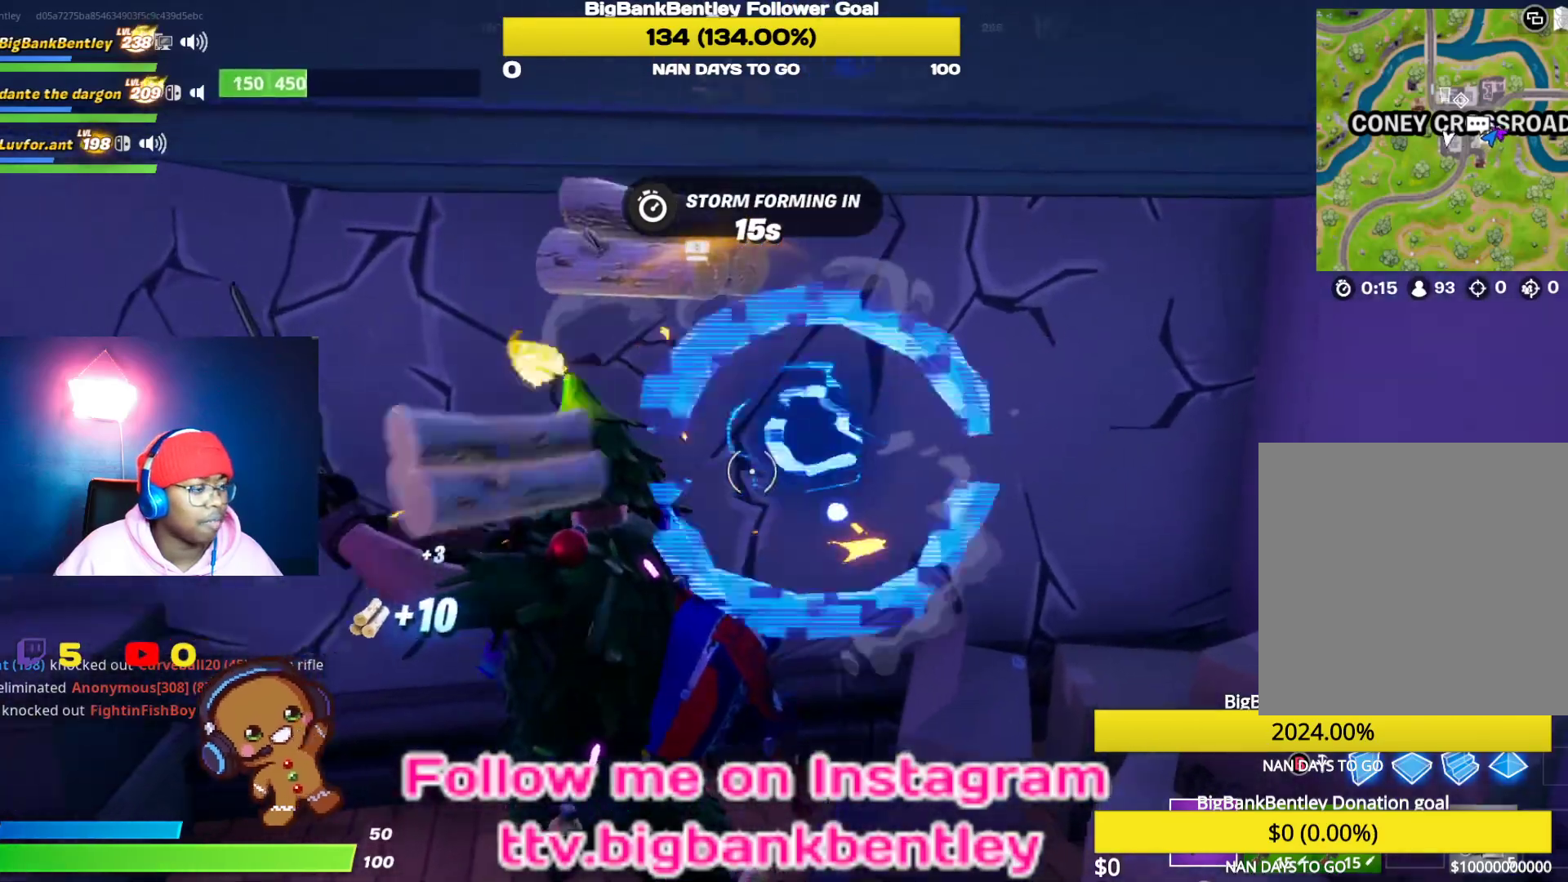
{"buttons": ["R2"], "left_stick": "center", "right_stick": "up", "events": [[133, "left_stick", "down"], [350, "left_stick", "center"], [350, "right_stick", "up"]]}
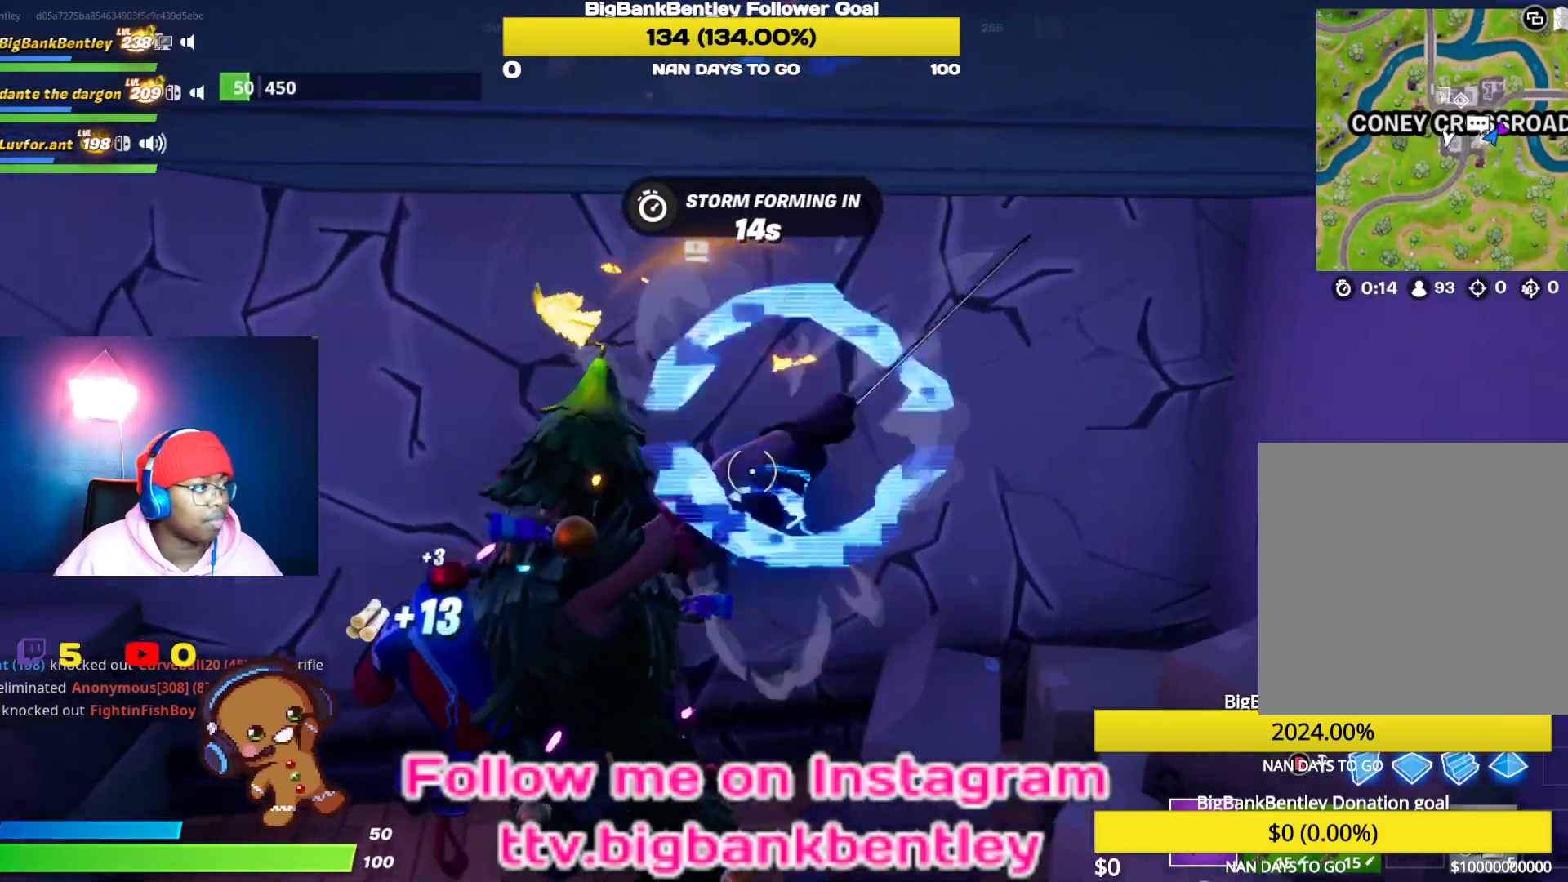
{"buttons": [], "left_stick": "up-right", "right_stick": "left", "events": [[83, "right_stick", "center"], [450, "left_stick", "up-right"], [483, "R2", "up"], [483, "right_stick", "left"]]}
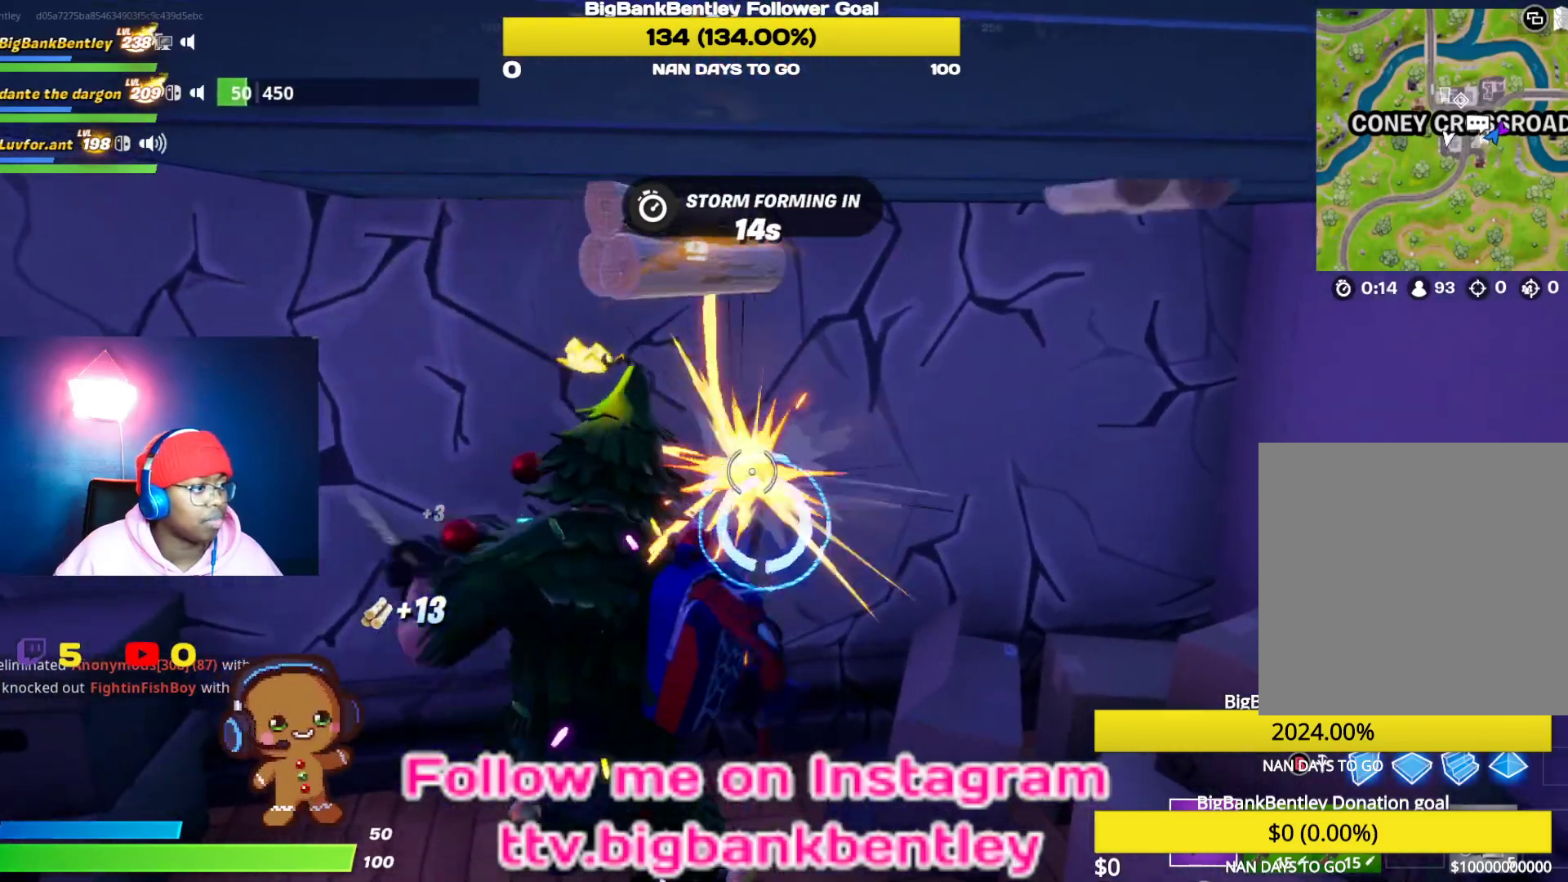
{"buttons": [], "left_stick": "up-right", "right_stick": "left", "events": []}
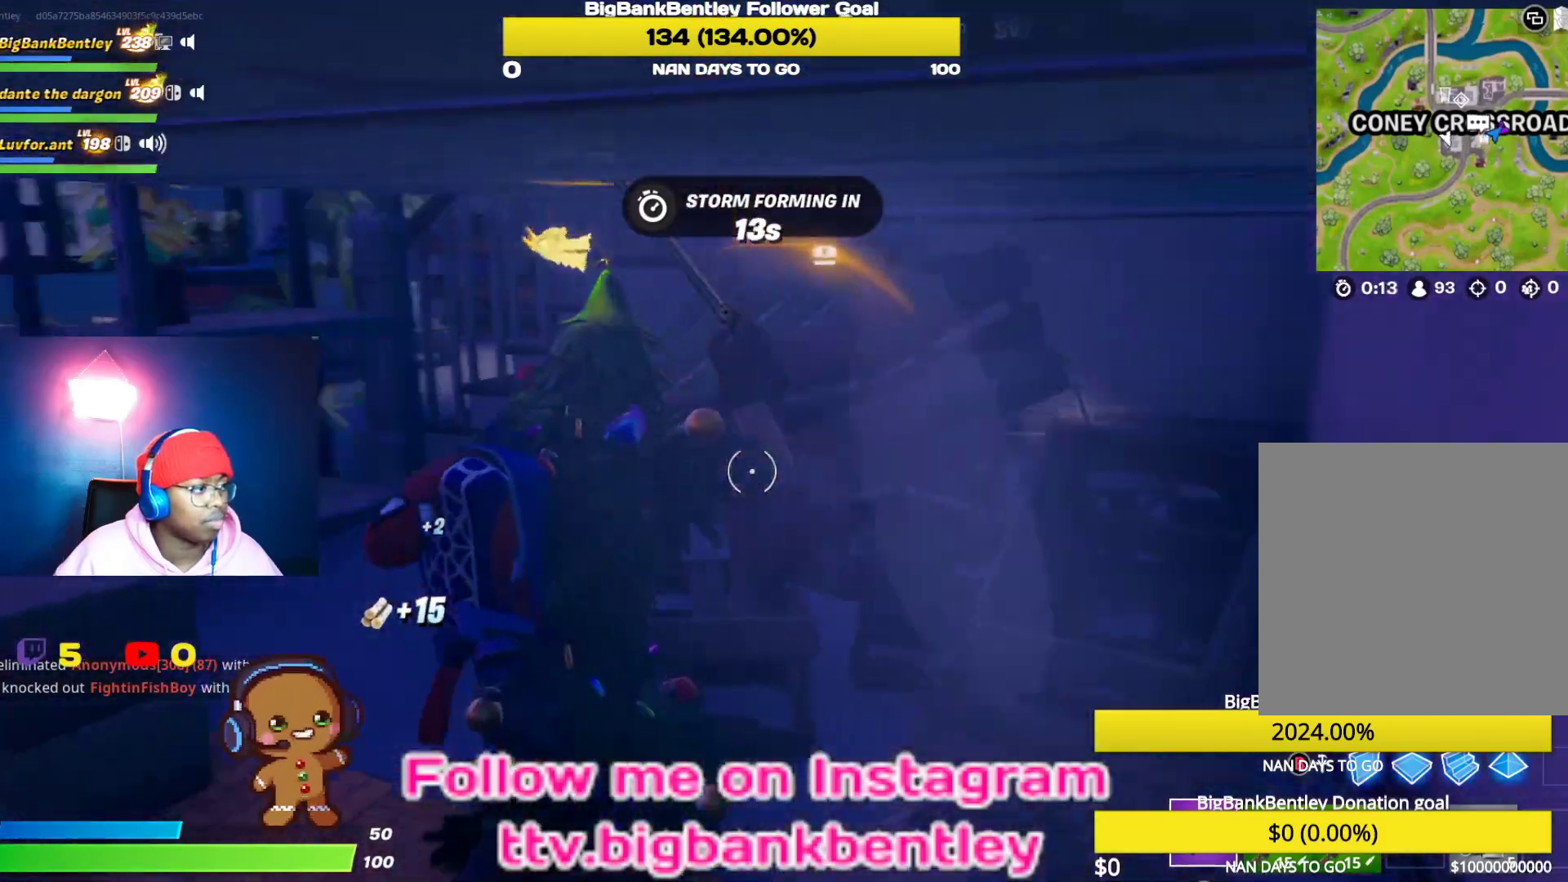
{"buttons": ["R2"], "left_stick": "up", "right_stick": "left", "events": [[100, "right_stick", "right"], [167, "R2", "down"], [267, "left_stick", "up"], [350, "right_stick", "center"], [467, "right_stick", "left"]]}
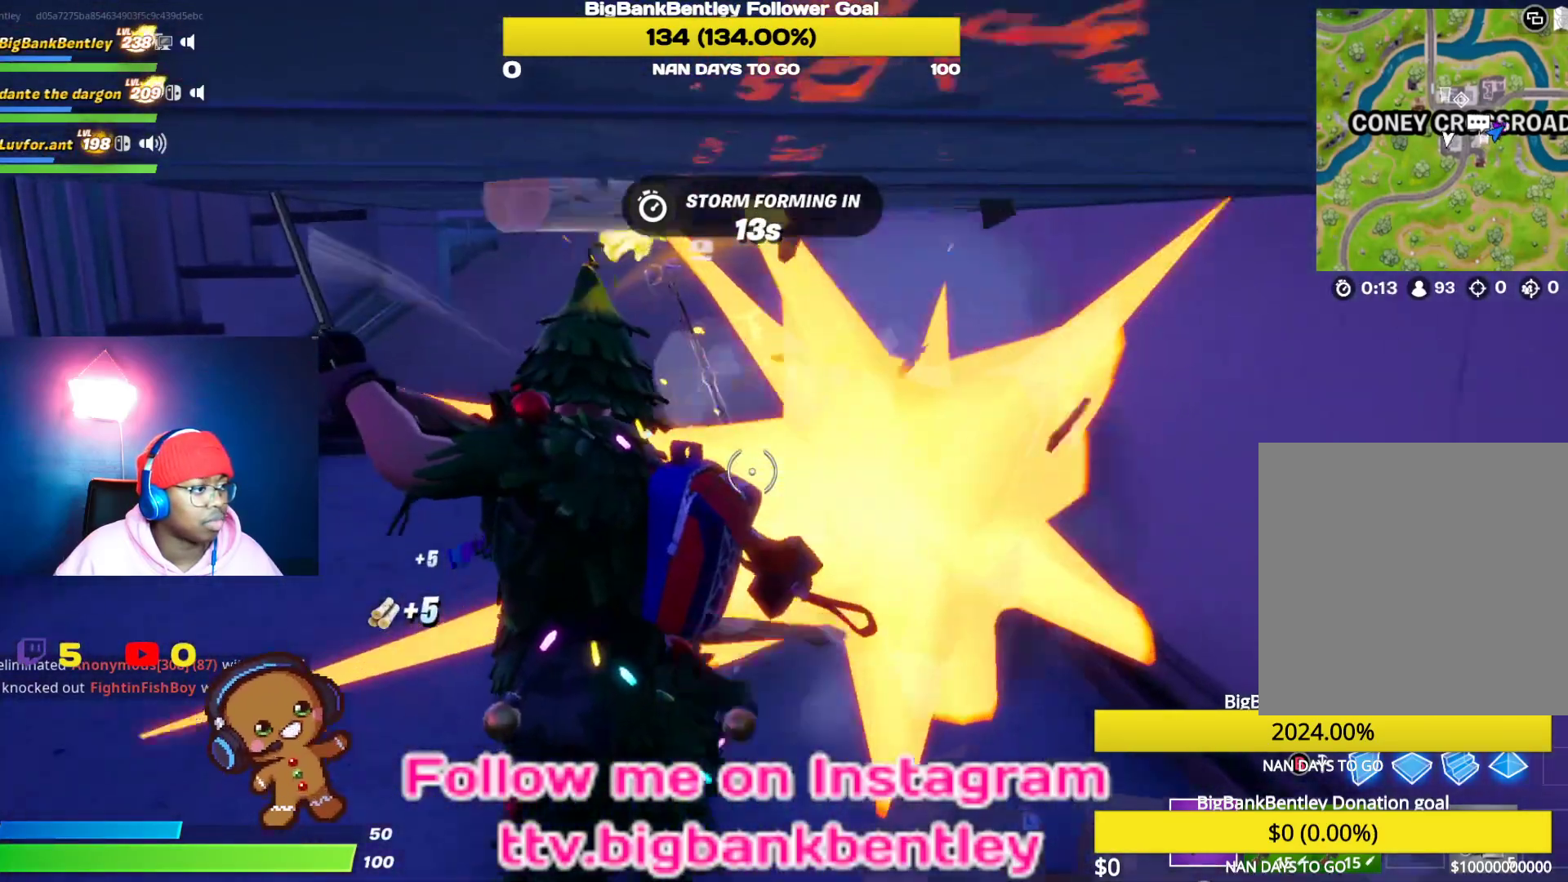
{"buttons": ["R2"], "left_stick": "up", "right_stick": "center", "events": [[217, "right_stick", "center"]]}
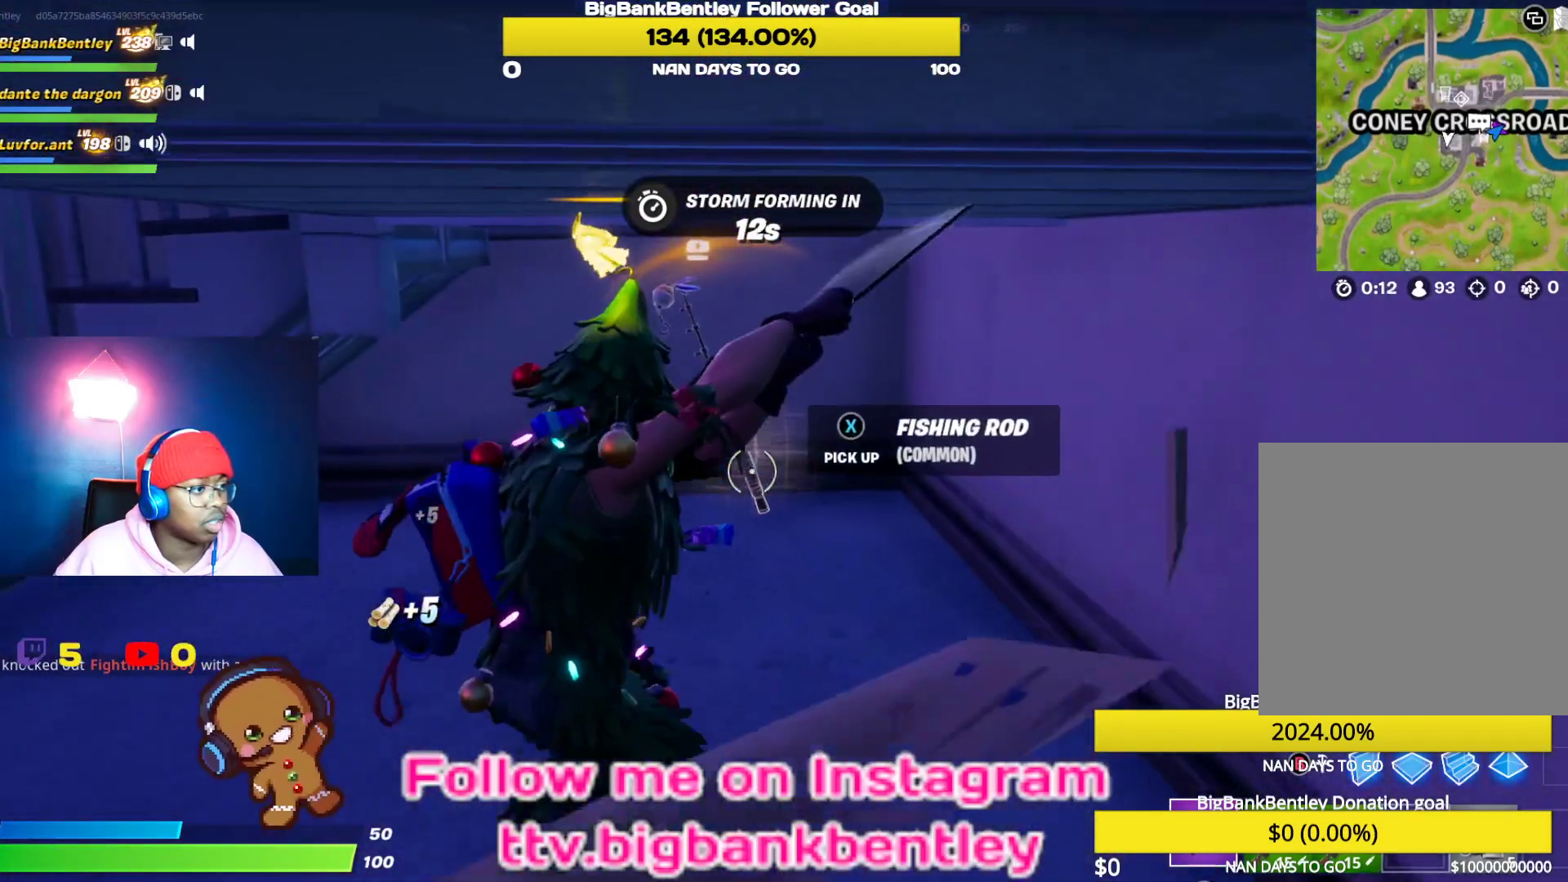
{"buttons": ["R2"], "left_stick": "up", "right_stick": "up-left", "events": [[33, "right_stick", "up-left"]]}
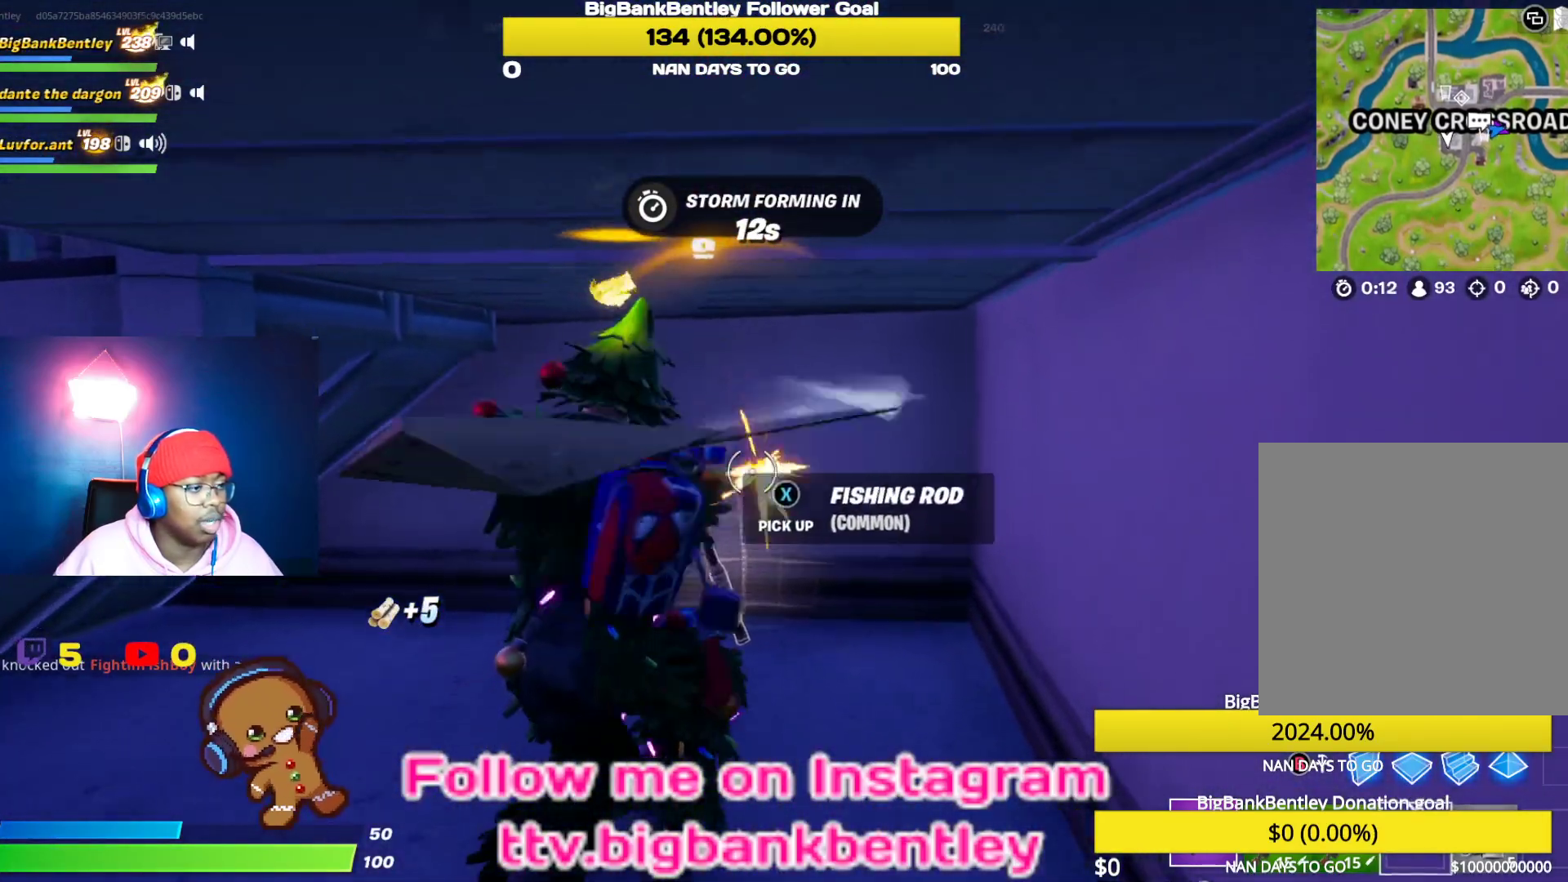
{"buttons": ["R2"], "left_stick": "up-left", "right_stick": "down-left", "events": [[17, "right_stick", "left"], [300, "right_stick", "down-left"], [483, "left_stick", "up-left"]]}
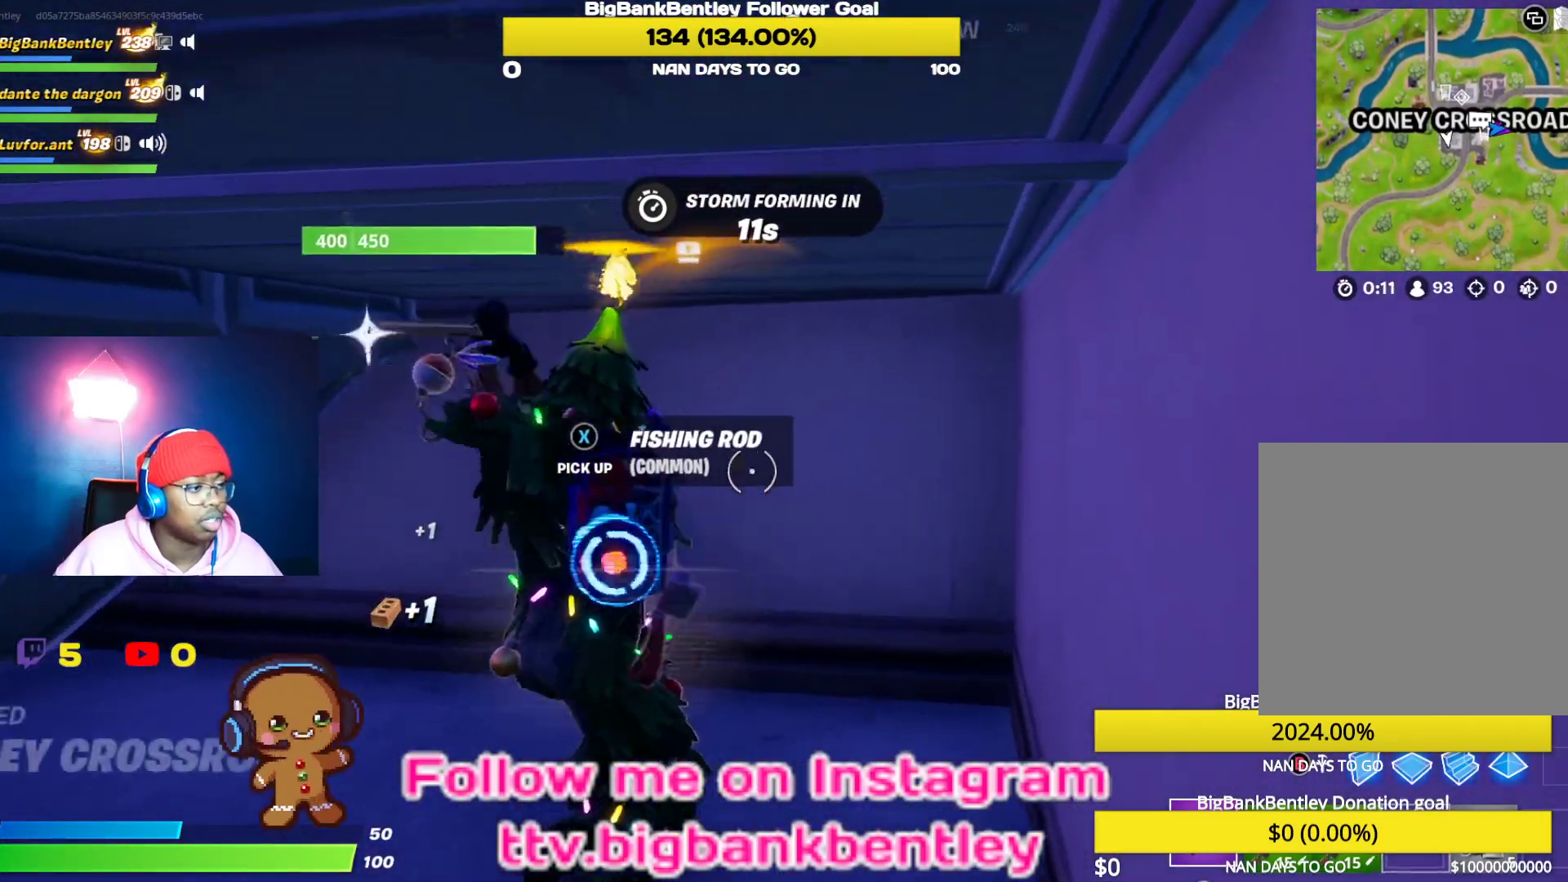
{"buttons": ["R2"], "left_stick": "up", "right_stick": "down-right", "events": [[167, "left_stick", "center"], [233, "right_stick", "center"], [383, "right_stick", "down-right"], [500, "left_stick", "up"]]}
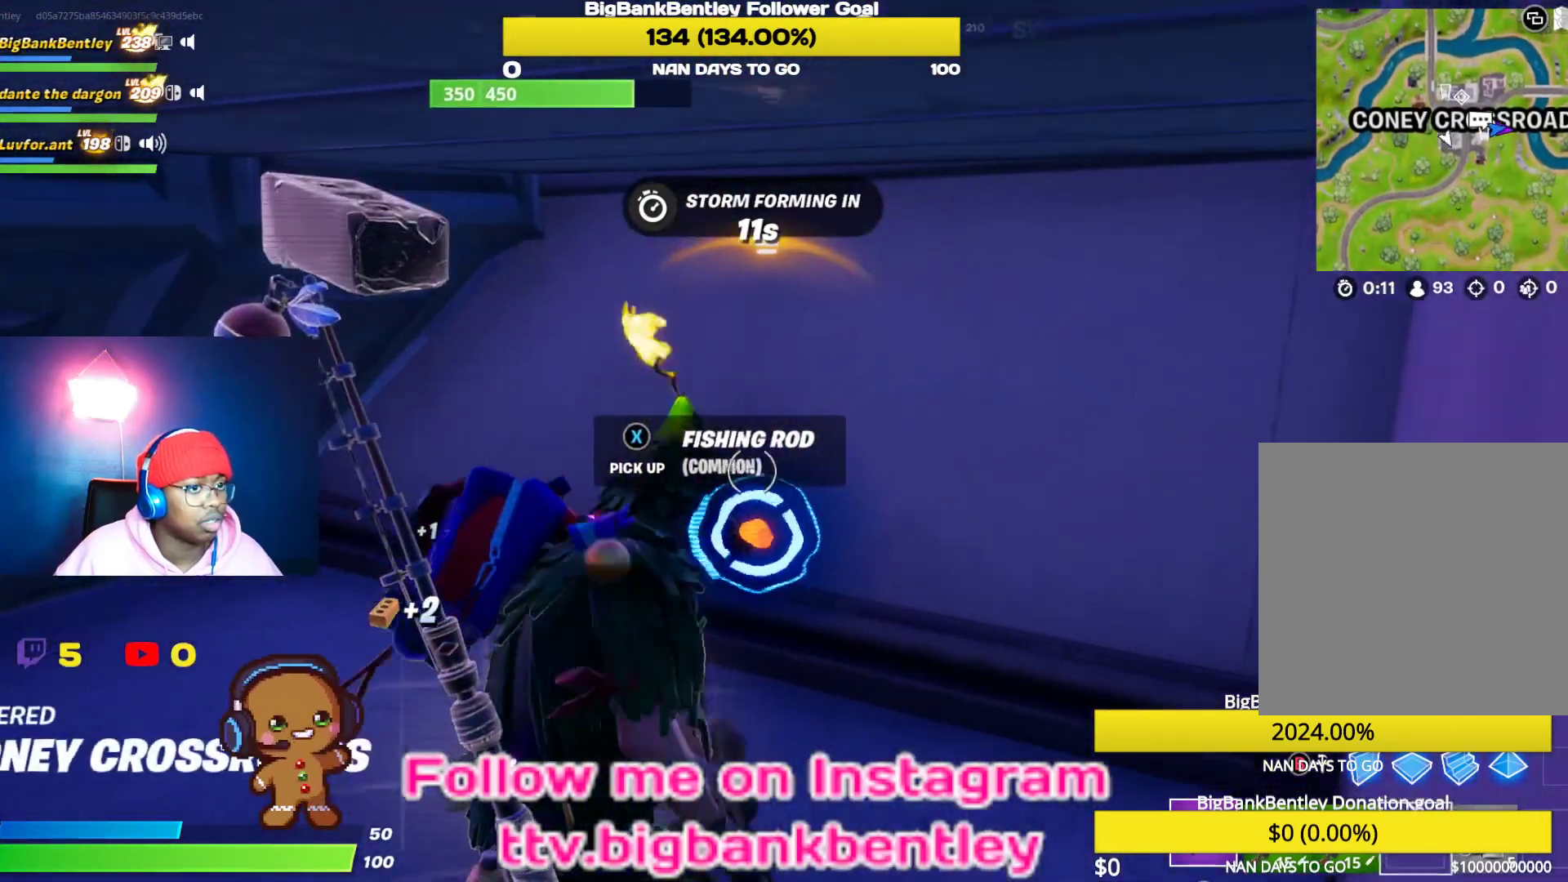
{"buttons": ["R2"], "left_stick": "center", "right_stick": "center", "events": [[133, "right_stick", "center"], [283, "left_stick", "center"]]}
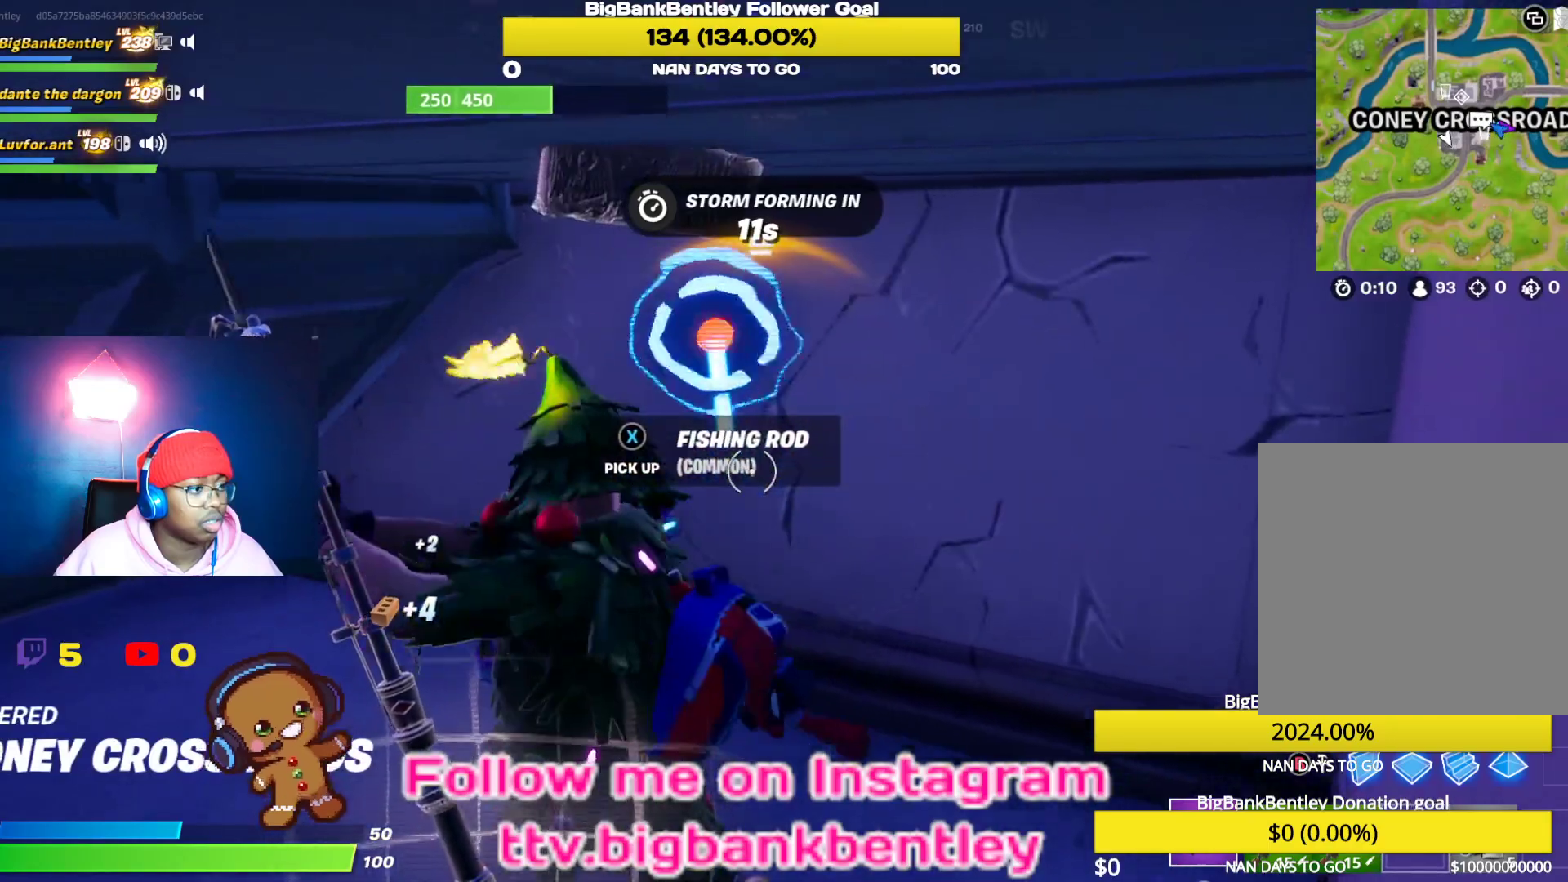
{"buttons": ["R2"], "left_stick": "center", "right_stick": "center", "events": [[83, "left_stick", "up"], [83, "right_stick", "up"], [283, "right_stick", "up-left"], [383, "right_stick", "center"], [417, "left_stick", "center"]]}
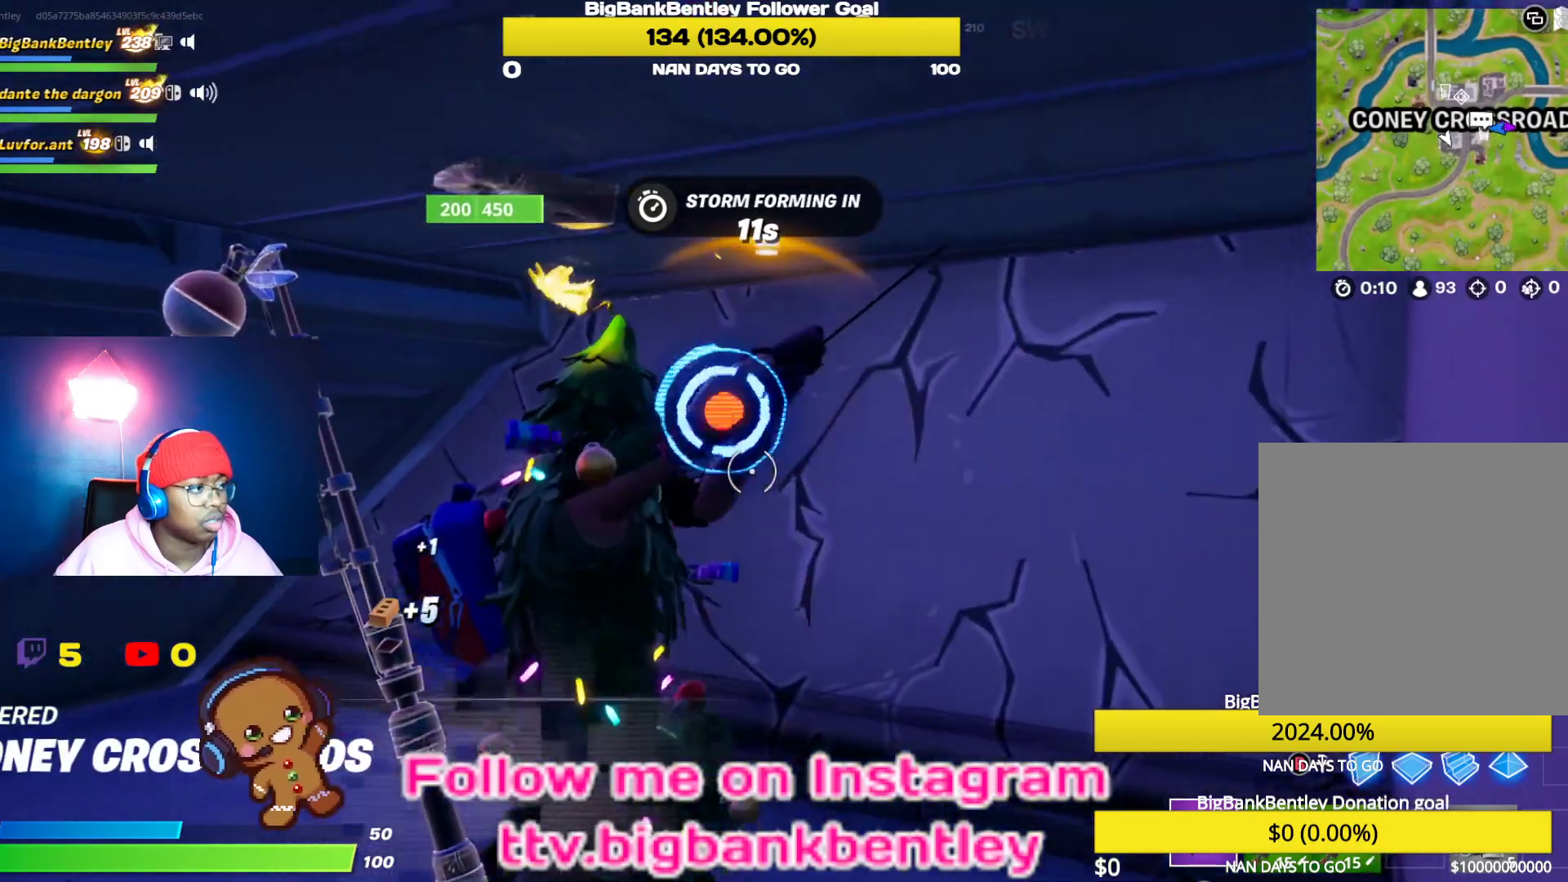
{"buttons": ["R2"], "left_stick": "center", "right_stick": "center", "events": [[50, "right_stick", "up"], [200, "left_stick", "up"], [250, "right_stick", "left"], [450, "left_stick", "center"], [483, "right_stick", "center"]]}
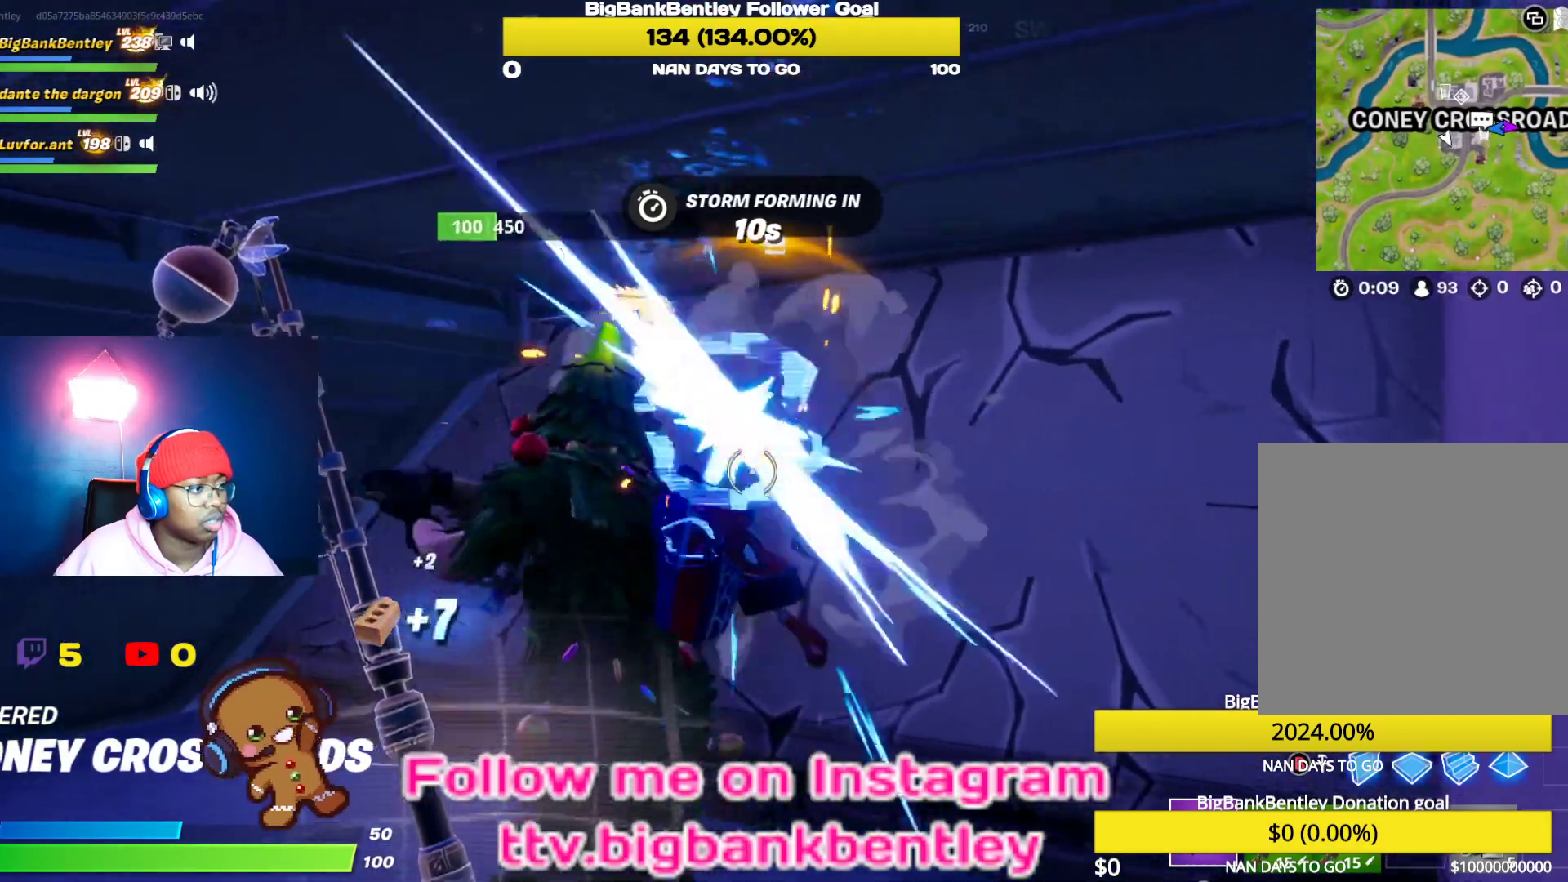
{"buttons": ["R2"], "left_stick": "center", "right_stick": "left", "events": [[133, "right_stick", "down"], [417, "right_stick", "left"]]}
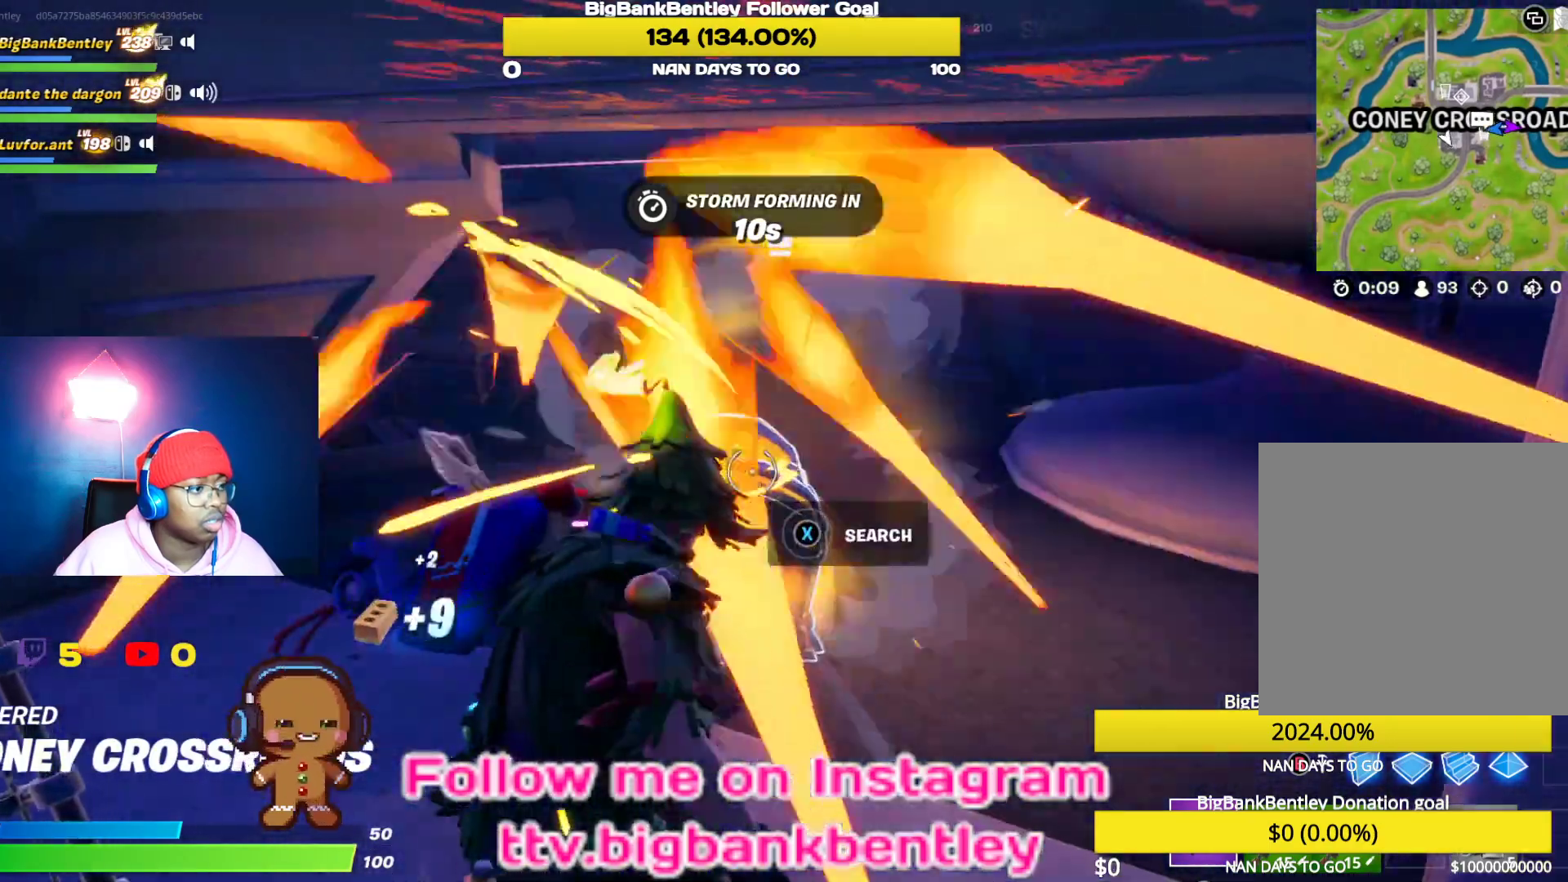
{"buttons": [], "left_stick": "up-right", "right_stick": "left", "events": [[33, "R2", "up"], [33, "left_stick", "up-right"], [50, "right_stick", "center"], [333, "right_stick", "left"]]}
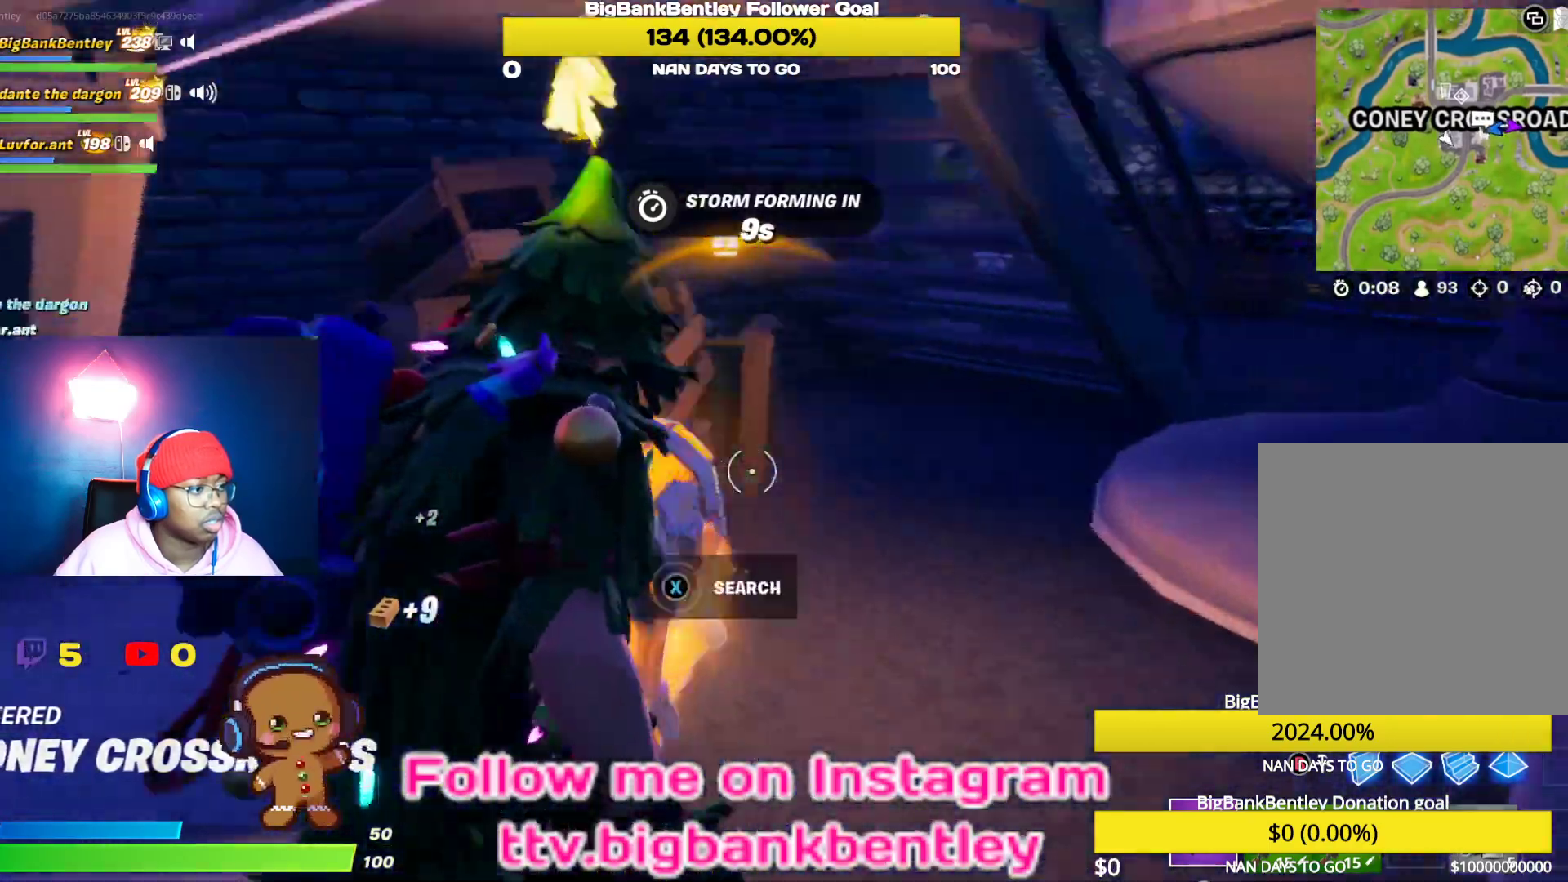
{"buttons": ["X"], "left_stick": "center", "right_stick": "center", "events": [[217, "right_stick", "center"], [300, "X", "down"], [367, "left_stick", "center"]]}
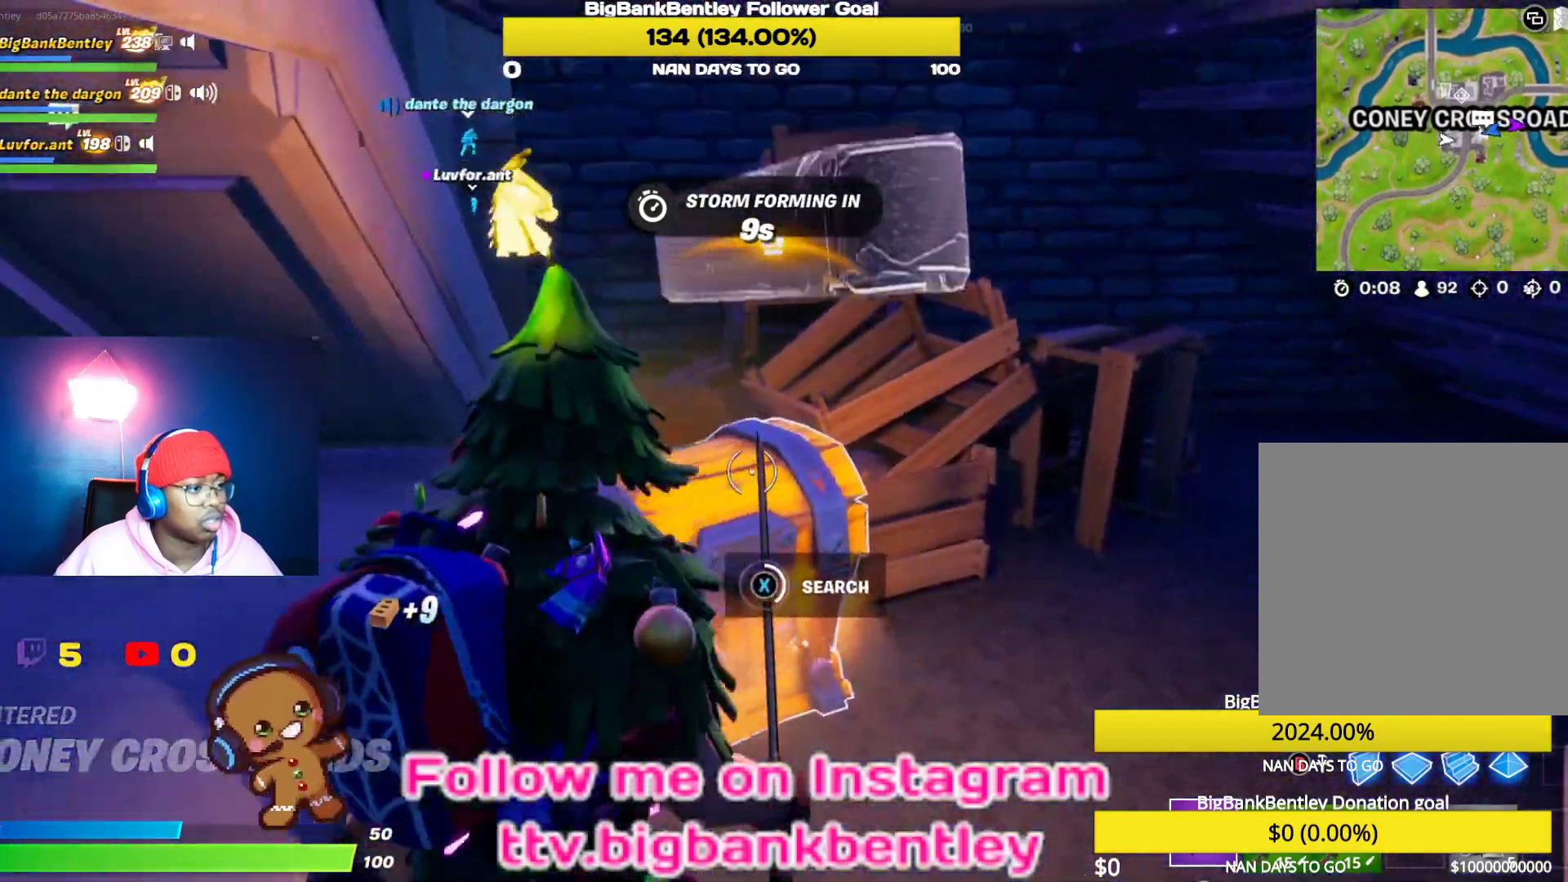
{"buttons": [], "left_stick": "up-right", "right_stick": "center", "events": [[450, "X", "up"], [467, "left_stick", "up-right"]]}
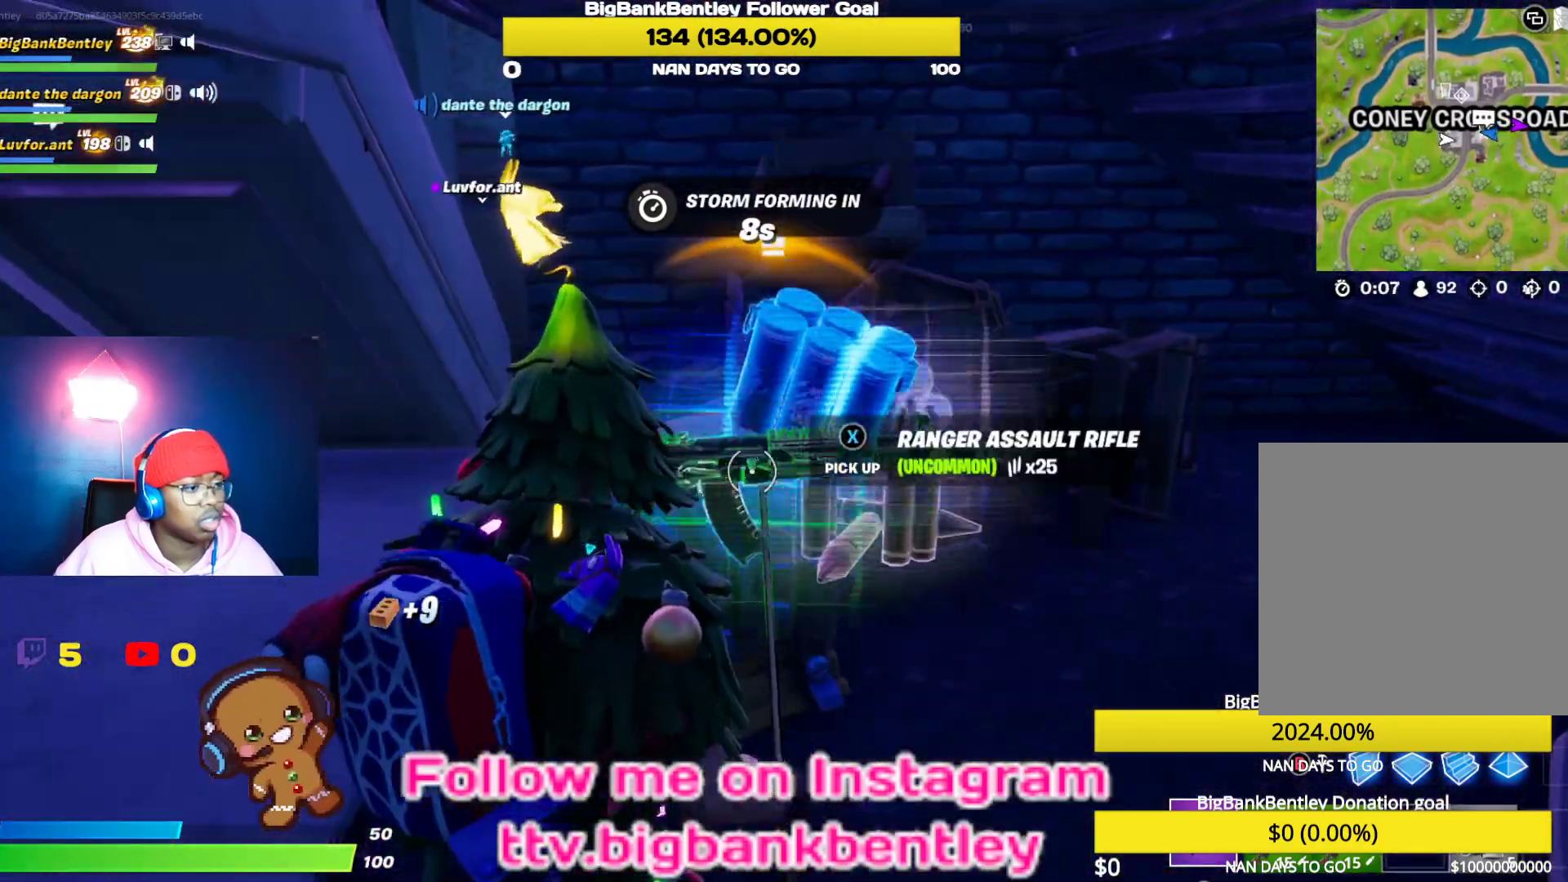
{"buttons": [], "left_stick": "down", "right_stick": "down-left", "events": [[133, "R3", "down"], [200, "right_stick", "down"], [267, "R3", "up"], [267, "left_stick", "down-right"], [300, "right_stick", "down-left"], [433, "left_stick", "down"]]}
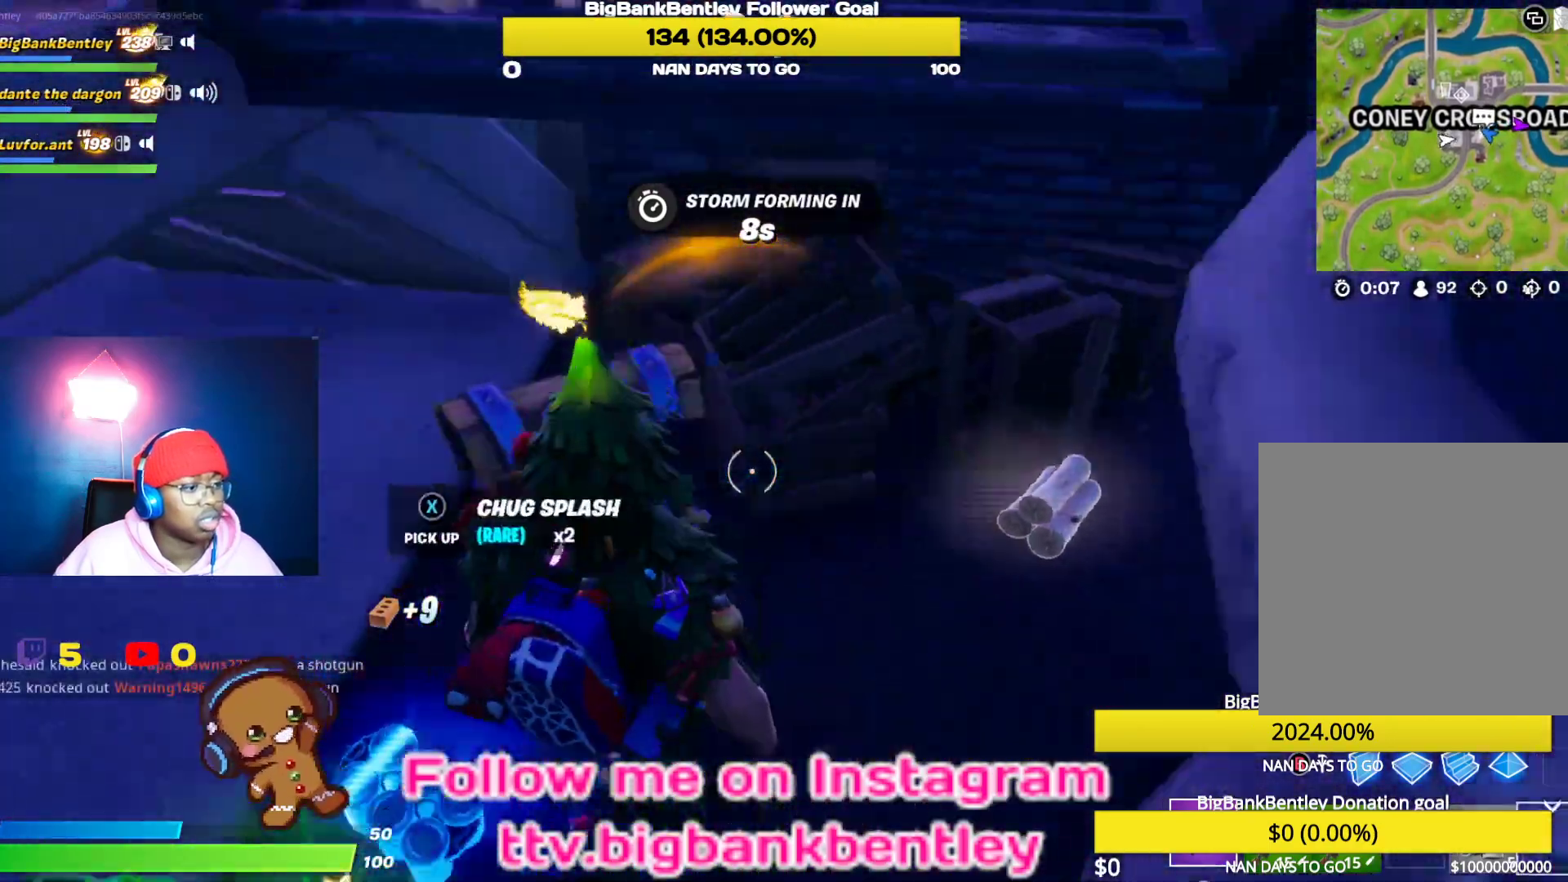
{"buttons": ["X"], "left_stick": "left", "right_stick": "center", "events": [[67, "right_stick", "left"], [200, "left_stick", "down-left"], [250, "right_stick", "center"], [317, "X", "down"], [367, "left_stick", "left"], [417, "X", "up"], [483, "X", "down"]]}
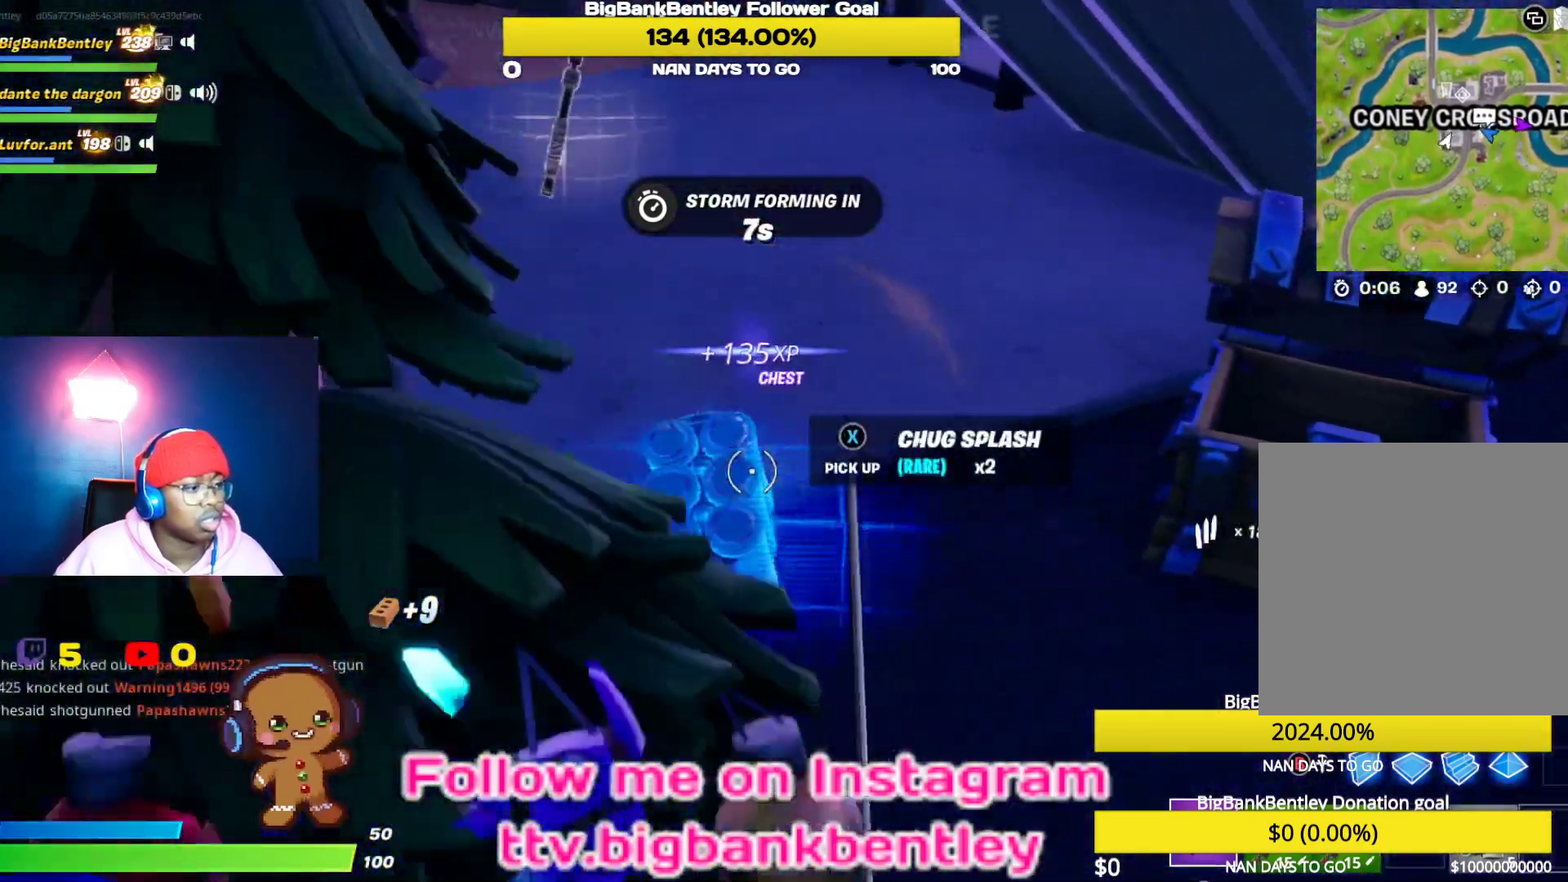
{"buttons": [], "left_stick": "right", "right_stick": "down-right", "events": [[67, "X", "up"], [167, "X", "down"], [167, "left_stick", "up"], [233, "X", "up"], [250, "left_stick", "right"], [500, "right_stick", "down-right"]]}
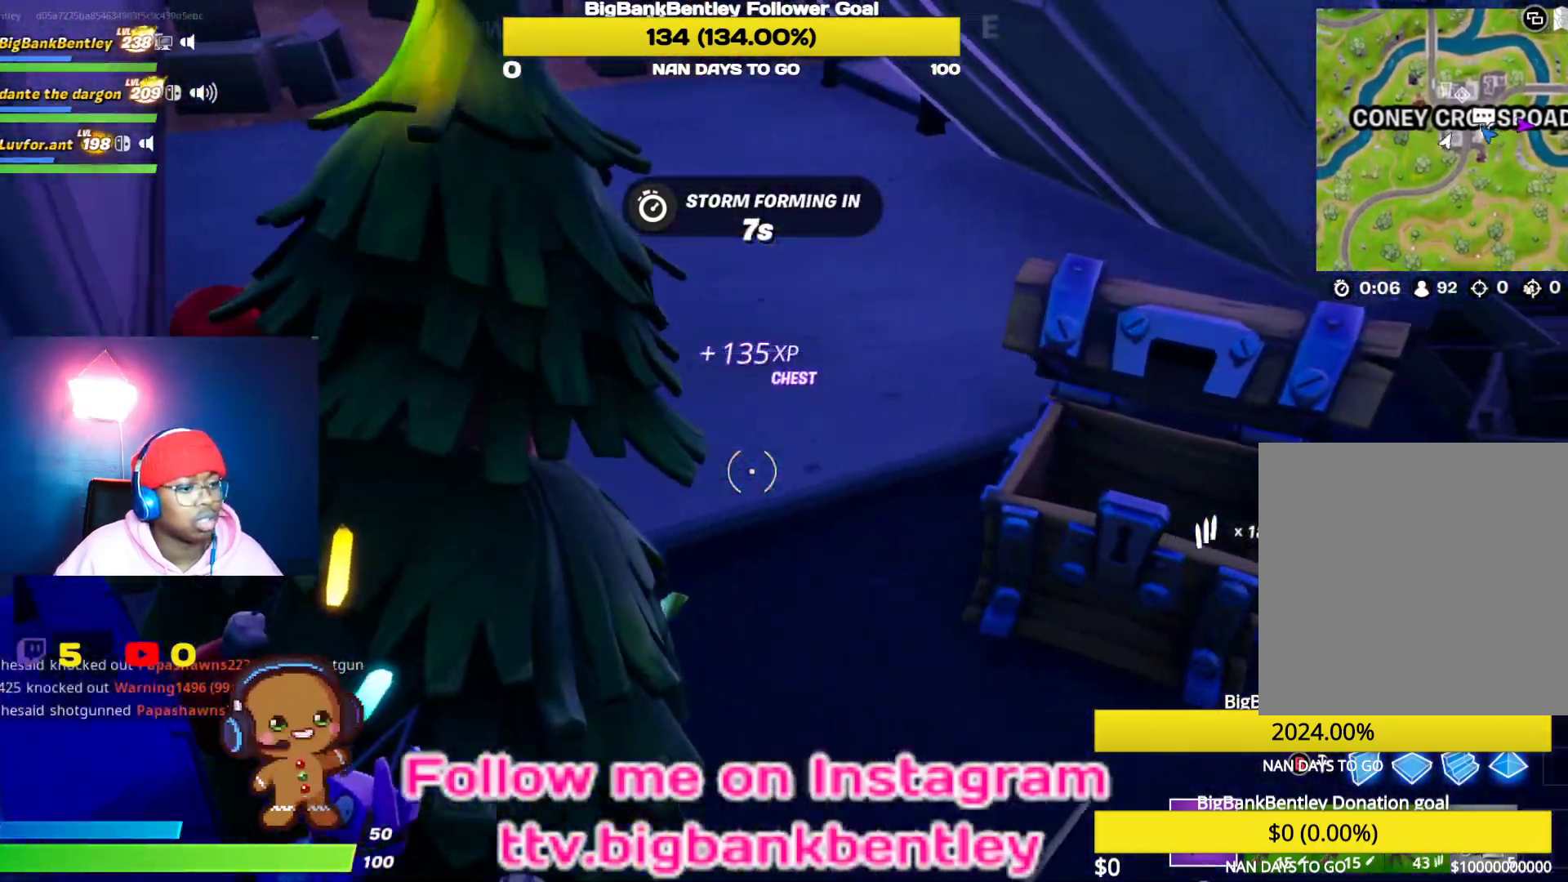
{"buttons": ["X"], "left_stick": "center", "right_stick": "center", "events": [[83, "right_stick", "right"], [400, "right_stick", "center"], [417, "left_stick", "center"], [433, "X", "down"]]}
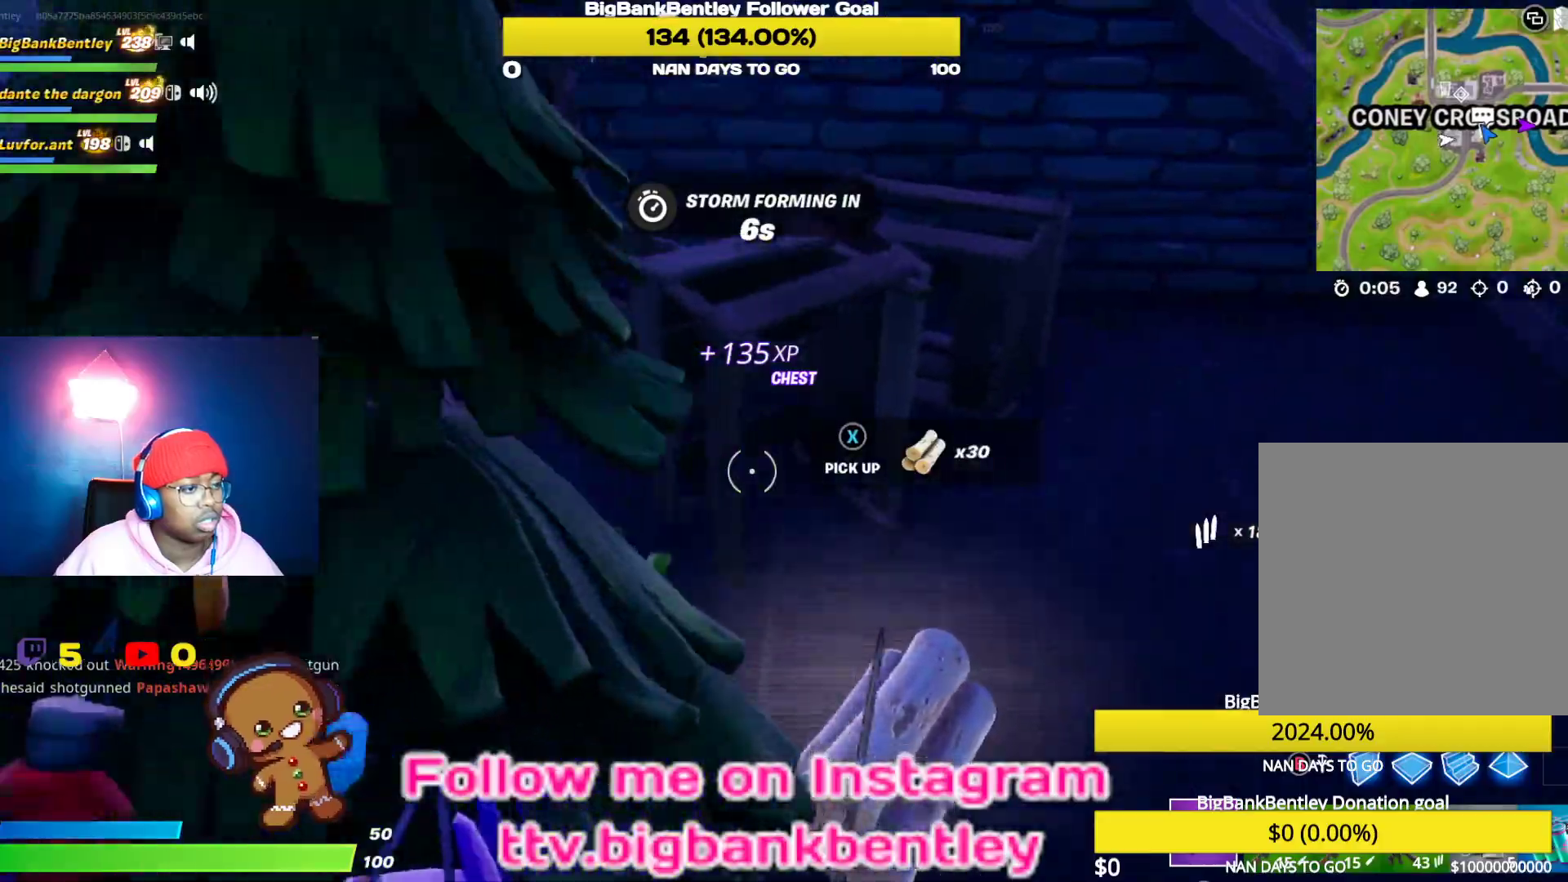
{"buttons": [], "left_stick": "down-left", "right_stick": "left", "events": [[17, "X", "up"], [33, "left_stick", "down-left"], [167, "right_stick", "left"], [317, "R1", "down"], [433, "R1", "up"]]}
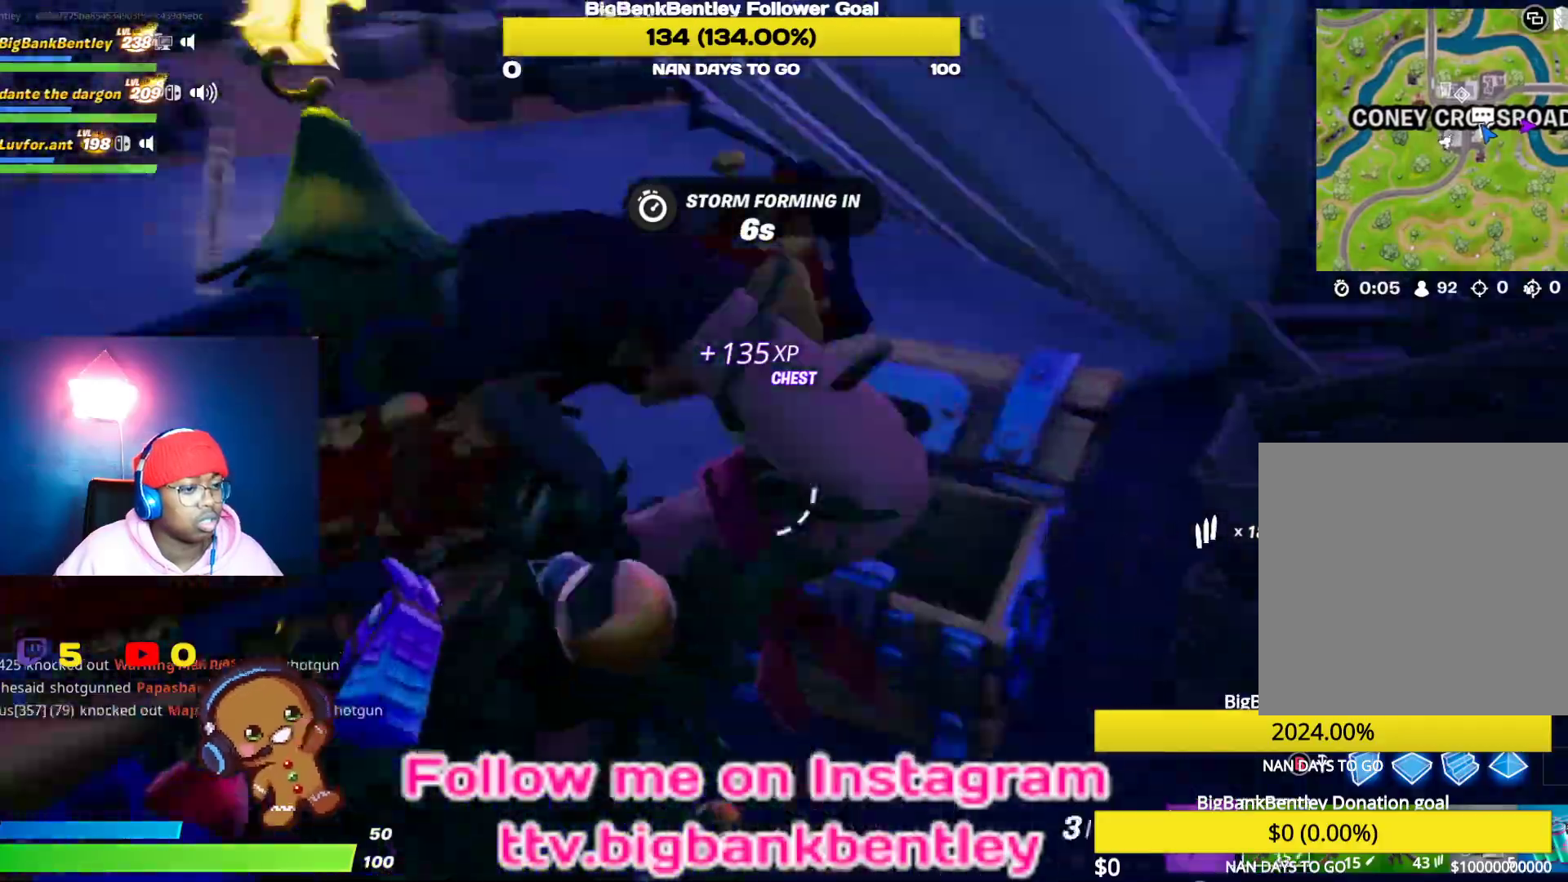
{"buttons": ["R1"], "left_stick": "up-left", "right_stick": "left", "events": [[50, "left_stick", "left"], [100, "R1", "down"], [150, "left_stick", "up-left"], [183, "R1", "up"], [317, "R1", "down"], [417, "R1", "up"], [483, "R1", "down"]]}
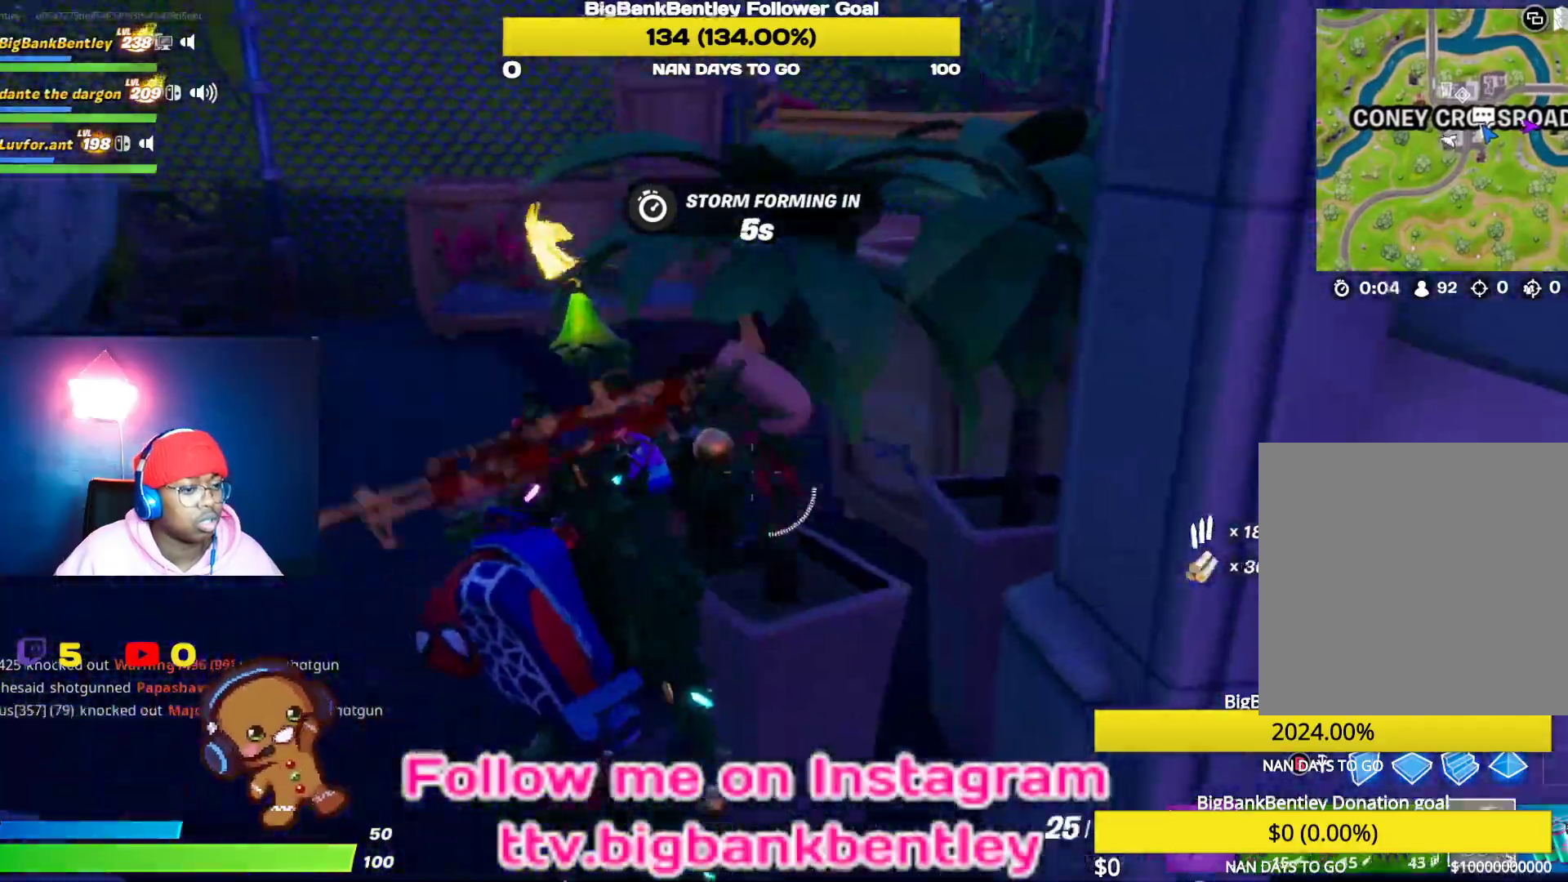
{"buttons": [], "left_stick": "up-left", "right_stick": "left", "events": [[67, "R1", "up"], [133, "R1", "down"], [250, "R1", "up"]]}